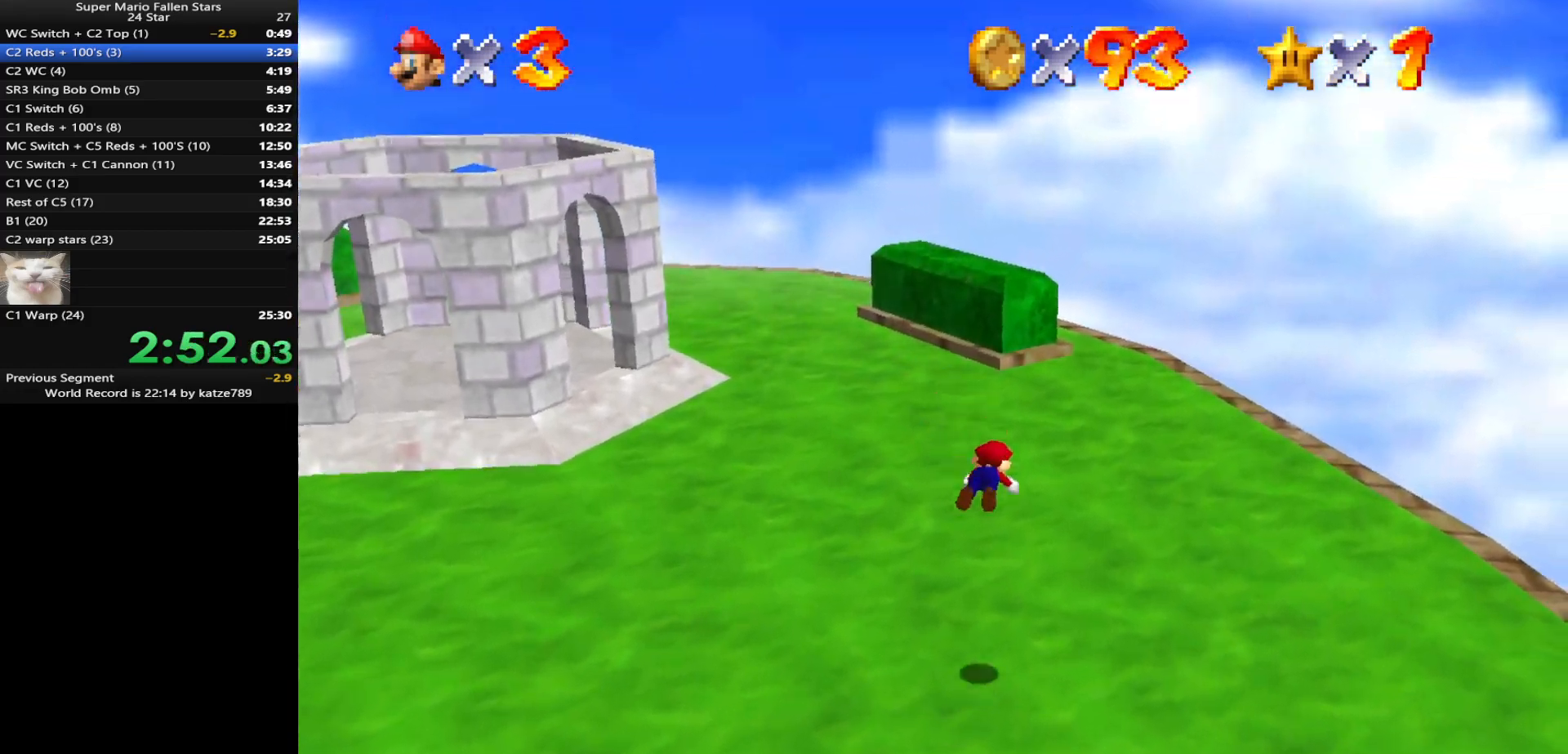
Gameplay with a controller (Nintendo layout); each line is a JSON object with the inputs held at the frame after it. "events" lists button and stick changes between this image and that frame as [ms after this image, input, new state], when the widget could be followed in between. Not read: L3 R3 START.
{"buttons": ["C_DOWN", "C_RIGHT"], "left_stick": "up", "events": [[267, "A", "down"], [300, "A", "up"], [400, "C_DOWN", "down"], [400, "C_RIGHT", "down"]]}
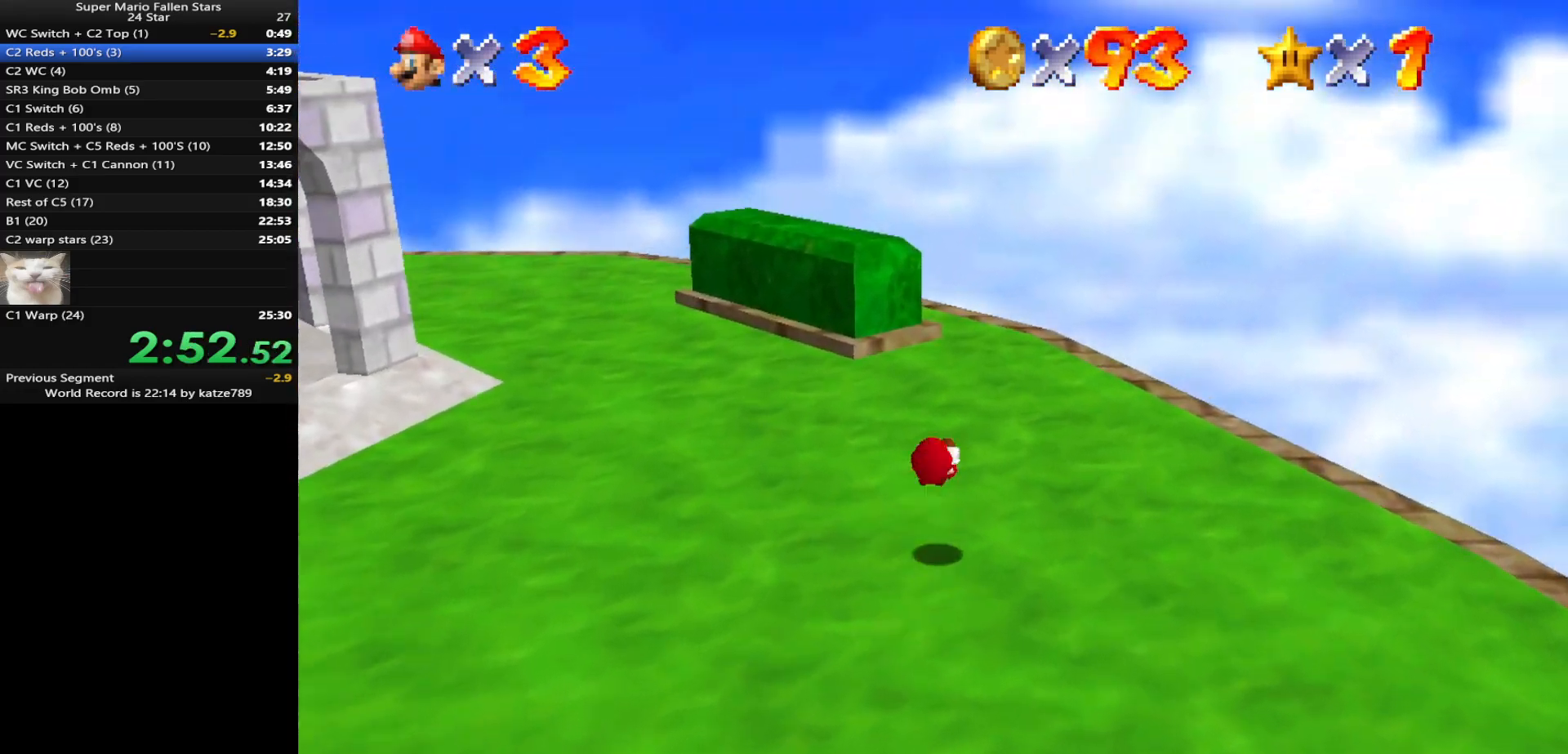
{"buttons": ["C_DOWN", "C_RIGHT"], "left_stick": "up", "events": [[50, "C_DOWN", "up"], [50, "C_RIGHT", "up"], [267, "B", "down"], [333, "B", "up"], [450, "C_DOWN", "down"], [450, "C_RIGHT", "down"]]}
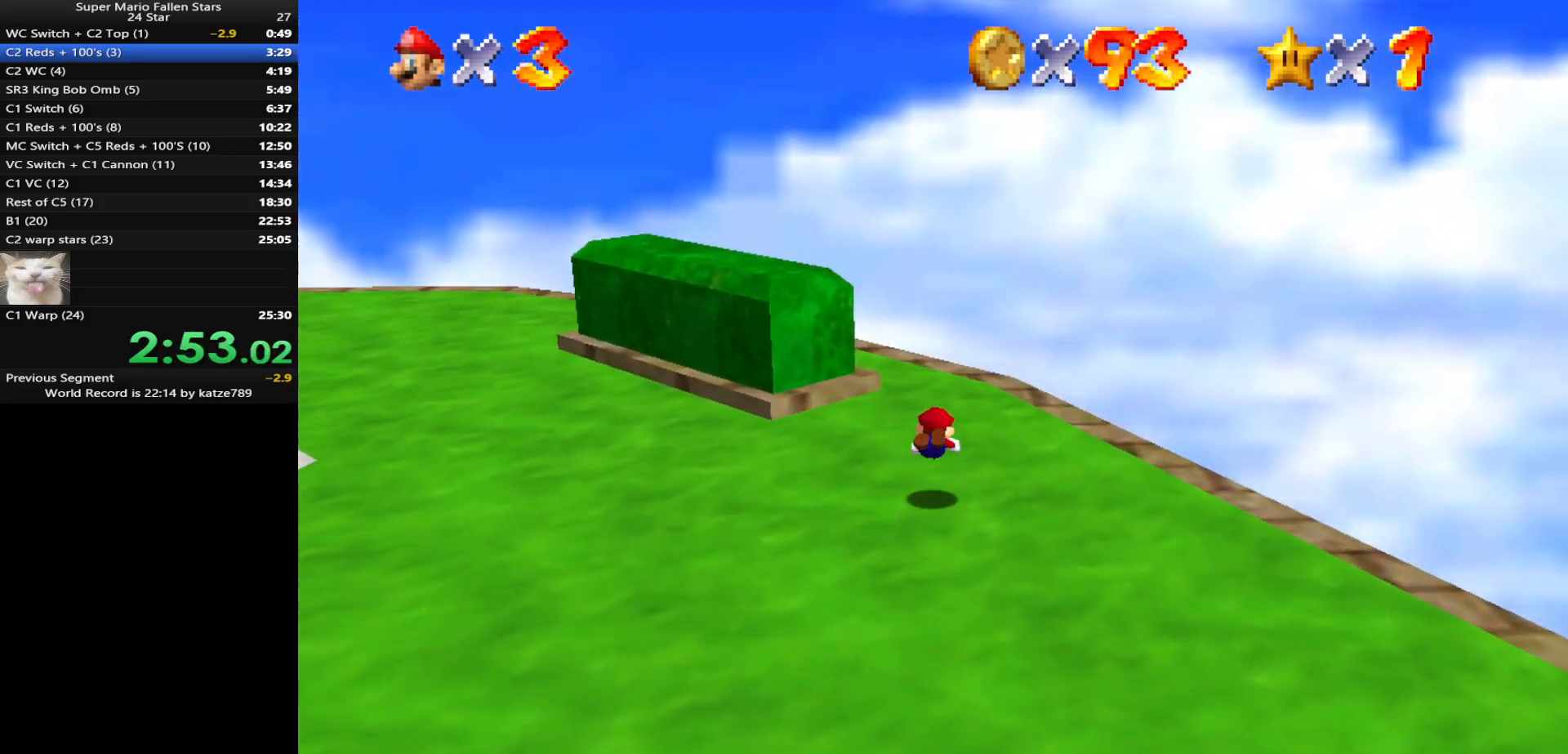
{"buttons": [], "left_stick": "up-left", "events": [[17, "left_stick", "center"], [50, "C_DOWN", "up"], [50, "C_RIGHT", "up"], [150, "A", "down"], [200, "left_stick", "up-left"], [233, "A", "up"], [317, "C_DOWN", "down"], [317, "C_RIGHT", "down"], [367, "left_stick", "up"], [400, "C_RIGHT", "up"], [450, "C_DOWN", "up"], [483, "left_stick", "up-left"]]}
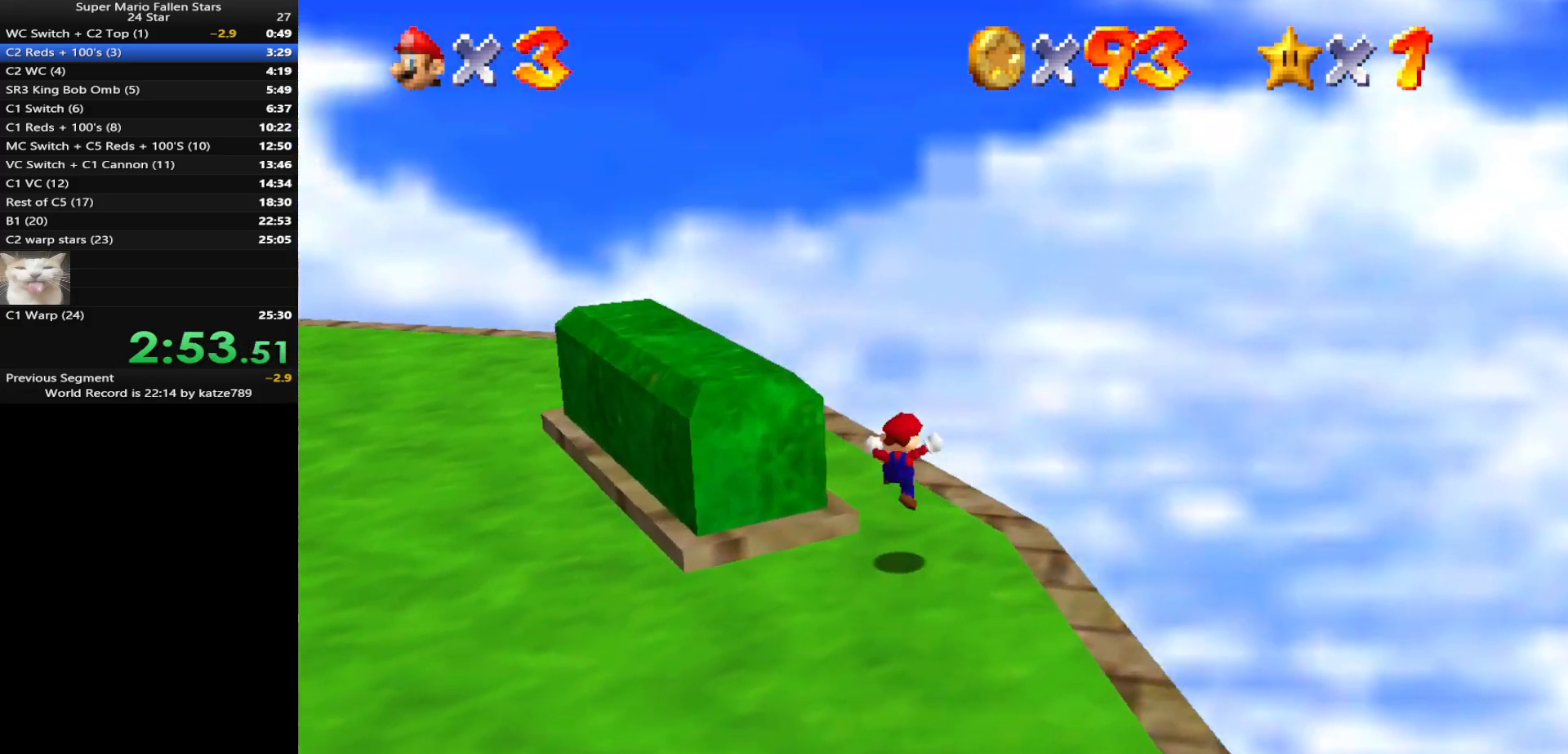
{"buttons": ["C_DOWN", "C_RIGHT"], "left_stick": "up", "events": [[17, "C_DOWN", "down"], [17, "C_RIGHT", "down"], [150, "C_DOWN", "up"], [150, "C_RIGHT", "up"], [200, "C_DOWN", "down"], [200, "C_RIGHT", "down"], [200, "left_stick", "up"], [333, "C_DOWN", "up"], [333, "C_RIGHT", "up"], [417, "C_DOWN", "down"], [417, "C_RIGHT", "down"]]}
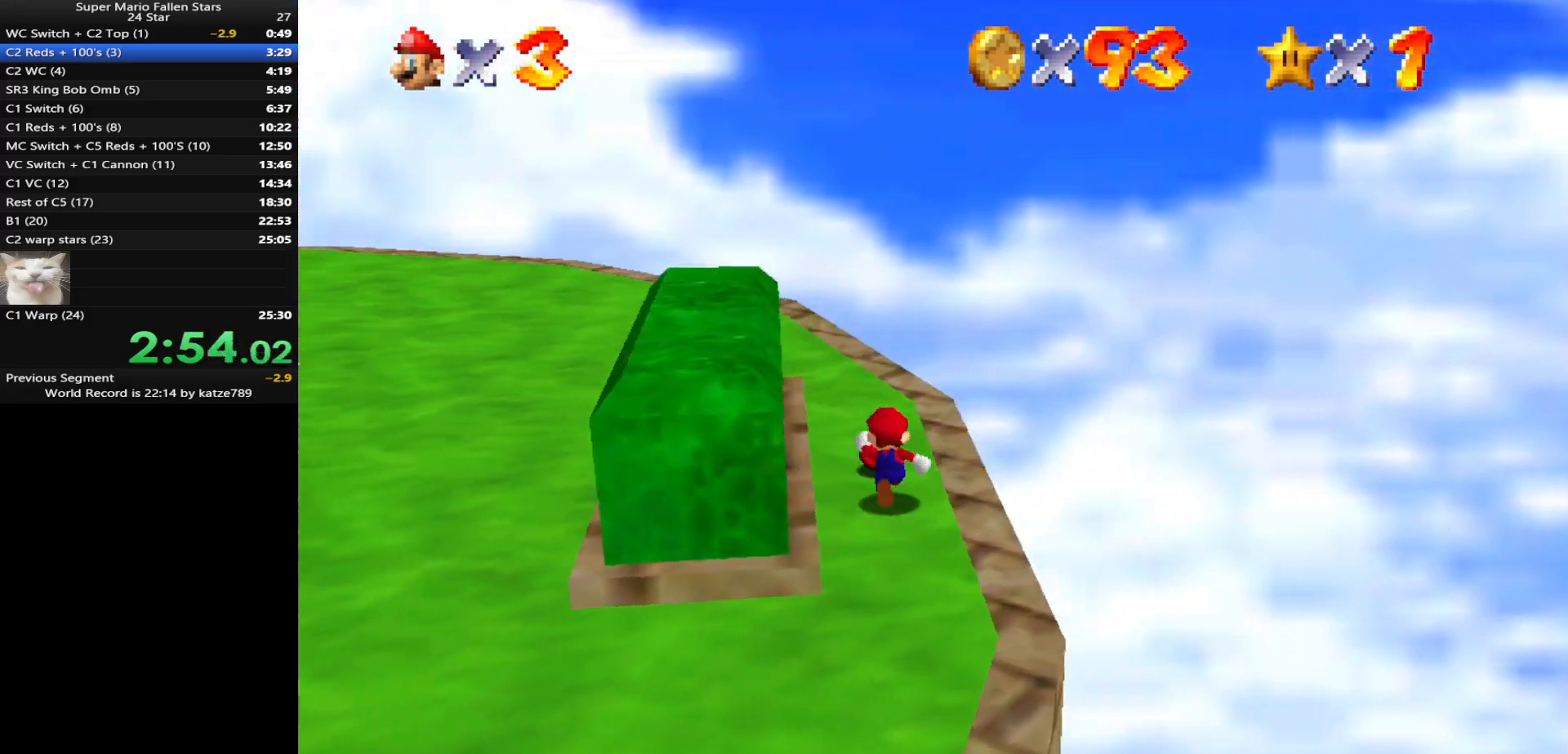
{"buttons": ["C_DOWN", "C_RIGHT"], "left_stick": "down-left", "events": [[50, "C_DOWN", "up"], [50, "C_RIGHT", "up"], [117, "left_stick", "down"], [183, "A", "down"], [200, "left_stick", "down-left"], [233, "A", "up"], [267, "C_DOWN", "down"], [267, "C_RIGHT", "down"], [433, "C_DOWN", "up"], [433, "C_RIGHT", "up"], [500, "C_DOWN", "down"], [500, "C_RIGHT", "down"]]}
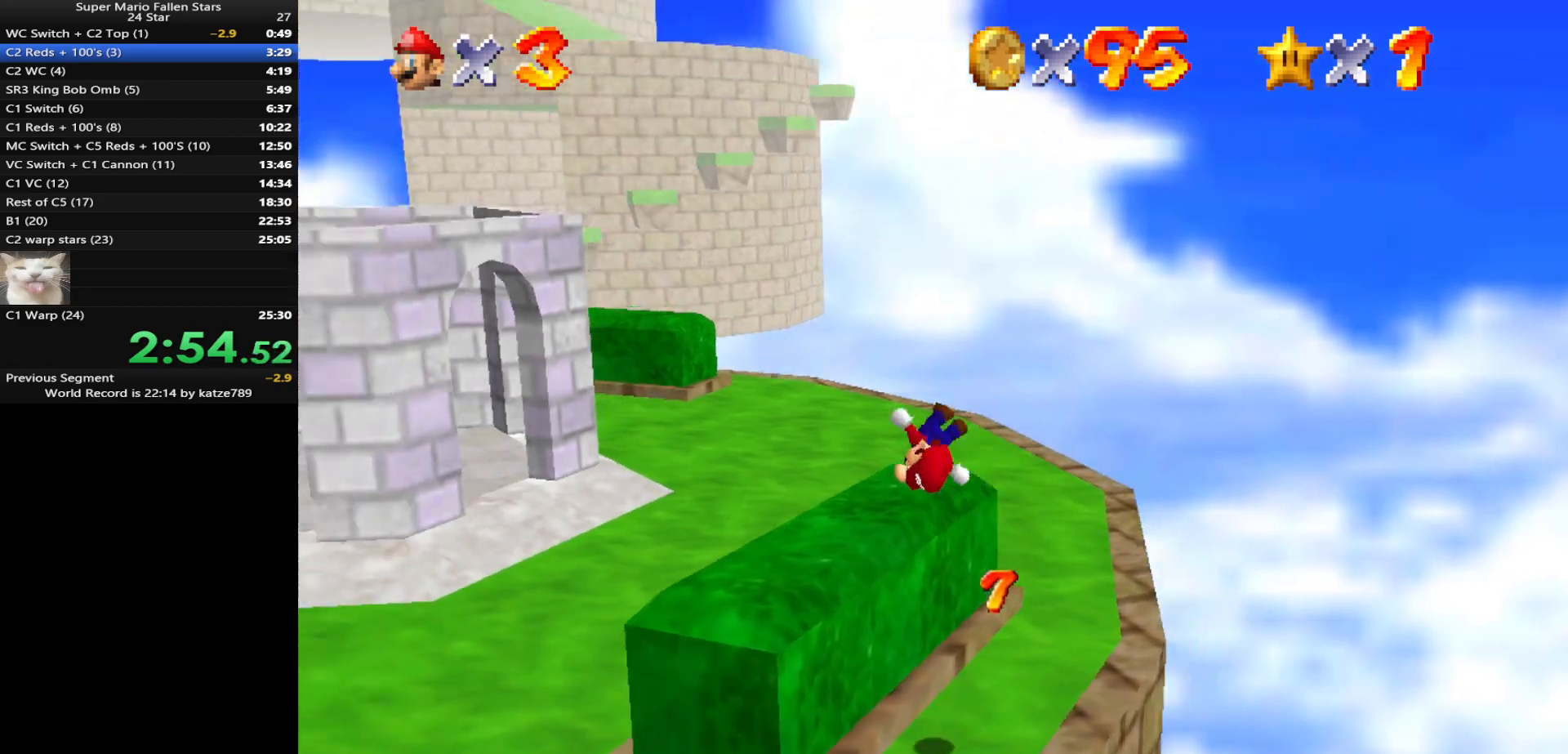
{"buttons": ["C_DOWN", "C_RIGHT"], "left_stick": "left", "events": [[100, "C_DOWN", "up"], [100, "C_RIGHT", "up"], [217, "B", "down"], [317, "B", "up"], [350, "left_stick", "left"], [417, "C_DOWN", "down"], [417, "C_RIGHT", "down"]]}
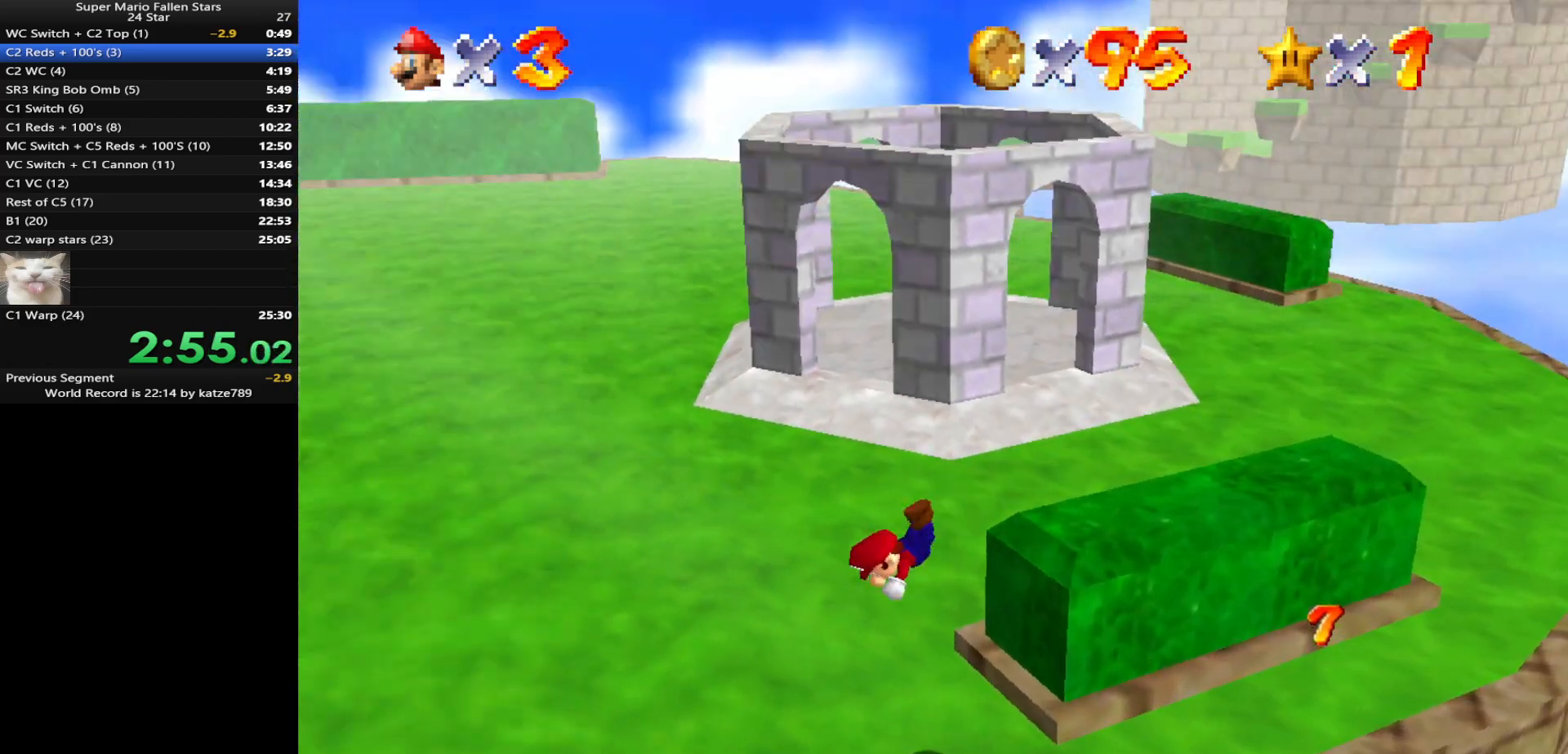
{"buttons": ["C_DOWN", "C_RIGHT"], "left_stick": "up-left", "events": [[33, "C_DOWN", "up"], [33, "C_RIGHT", "up"], [250, "left_stick", "up-left"], [283, "A", "down"], [383, "A", "up"], [400, "C_RIGHT", "down"], [433, "C_DOWN", "down"]]}
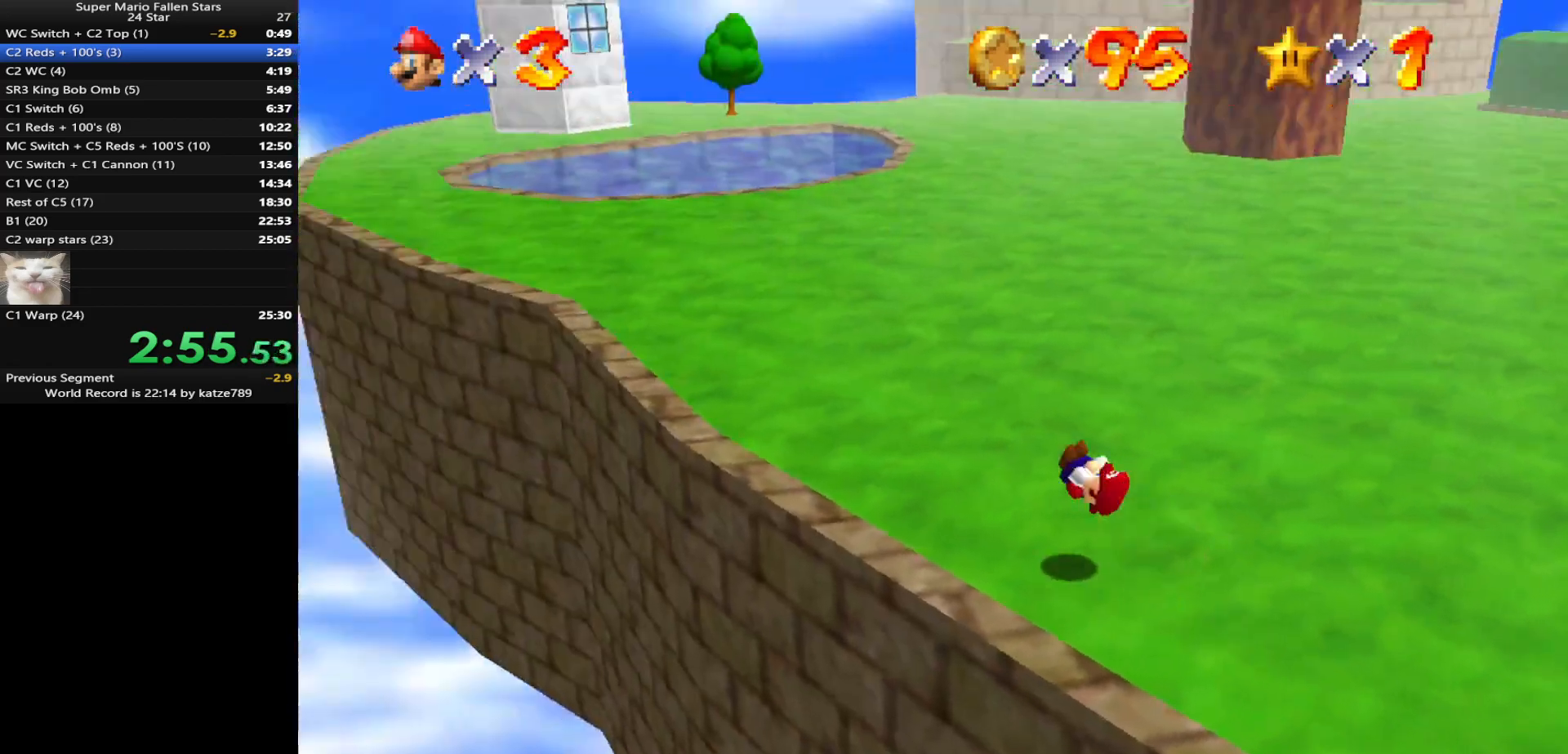
{"buttons": [], "left_stick": "up", "events": [[33, "C_DOWN", "up"], [33, "C_RIGHT", "up"], [33, "left_stick", "up"], [150, "C_RIGHT", "down"], [183, "C_DOWN", "down"], [283, "C_DOWN", "up"], [283, "C_RIGHT", "up"], [383, "C_DOWN", "down"], [383, "C_RIGHT", "down"], [500, "C_DOWN", "up"], [500, "C_RIGHT", "up"]]}
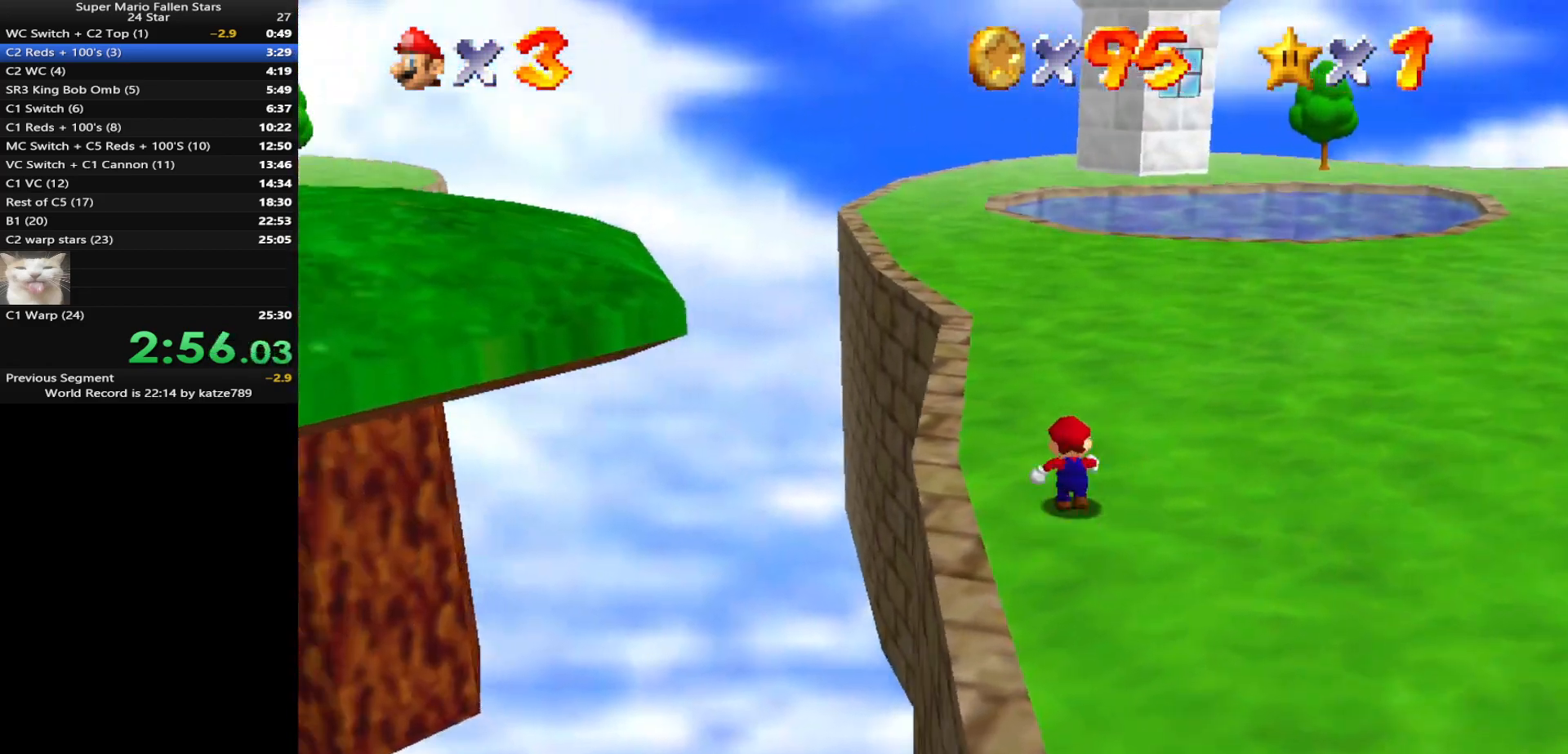
{"buttons": ["A", "Z"], "left_stick": "up-left", "events": [[317, "left_stick", "up-left"], [450, "Z", "down"], [483, "A", "down"]]}
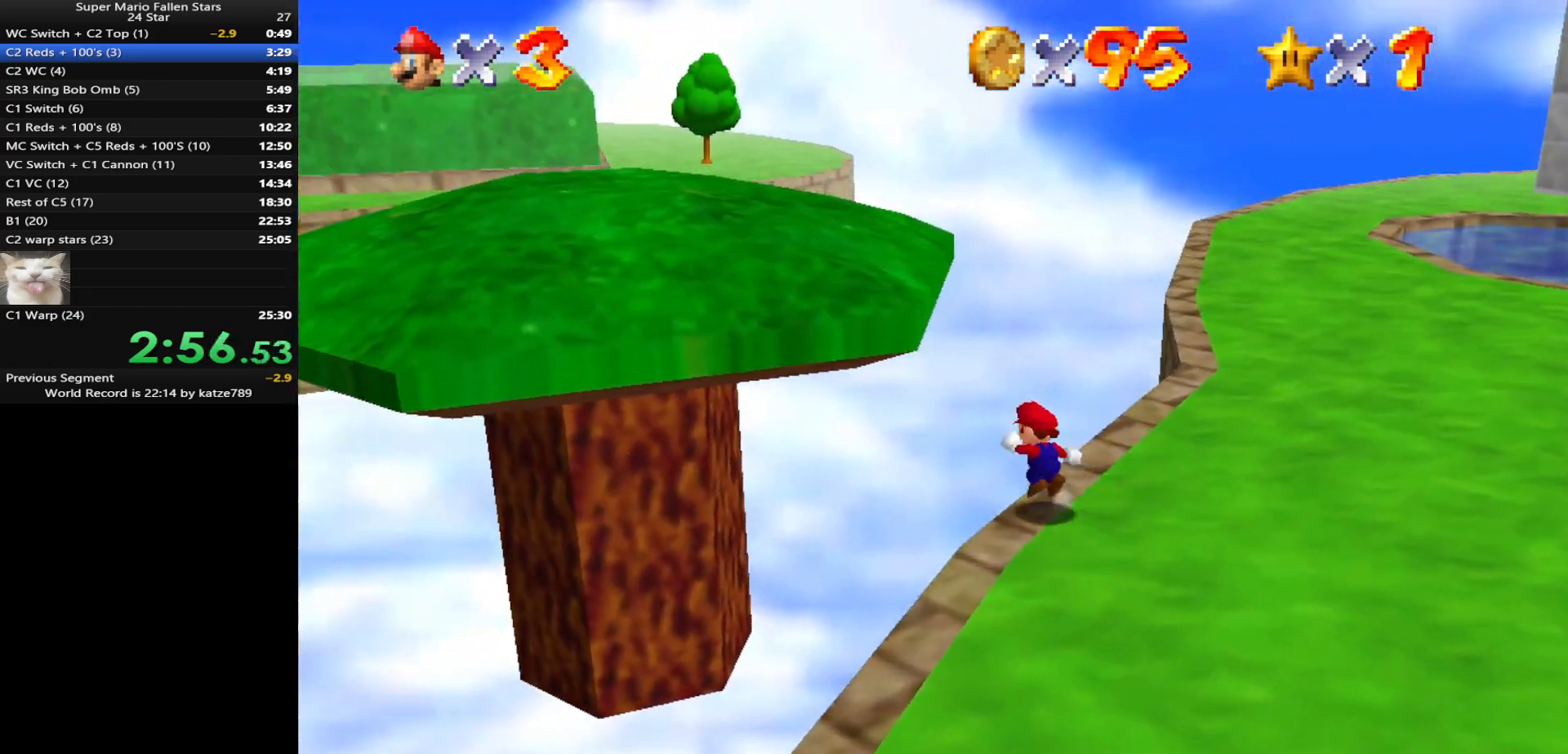
{"buttons": [], "left_stick": "up", "events": [[17, "left_stick", "up"], [83, "A", "up"], [117, "Z", "up"], [167, "C_DOWN", "down"], [167, "C_RIGHT", "down"], [300, "C_DOWN", "up"], [300, "C_RIGHT", "up"]]}
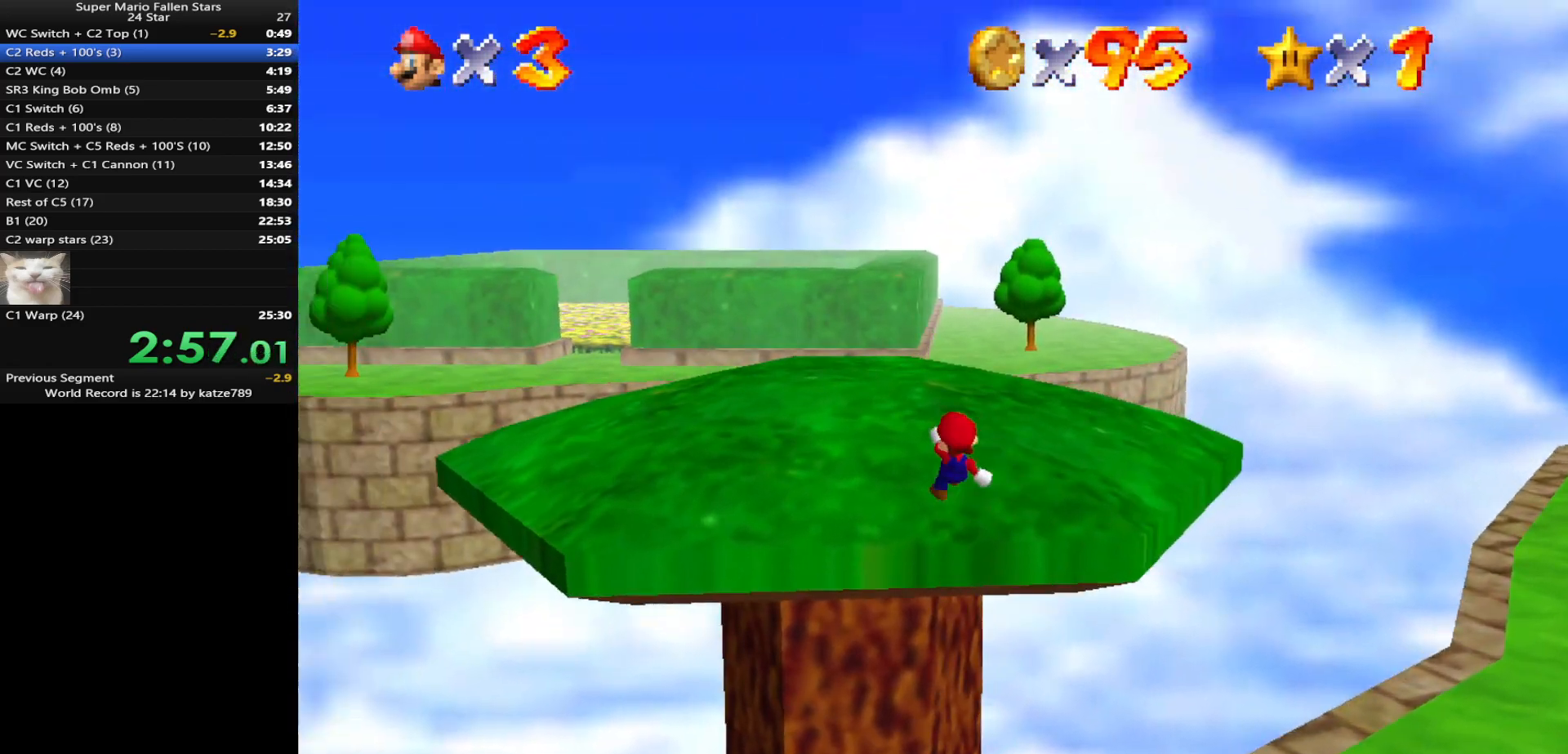
{"buttons": [], "left_stick": "up", "events": []}
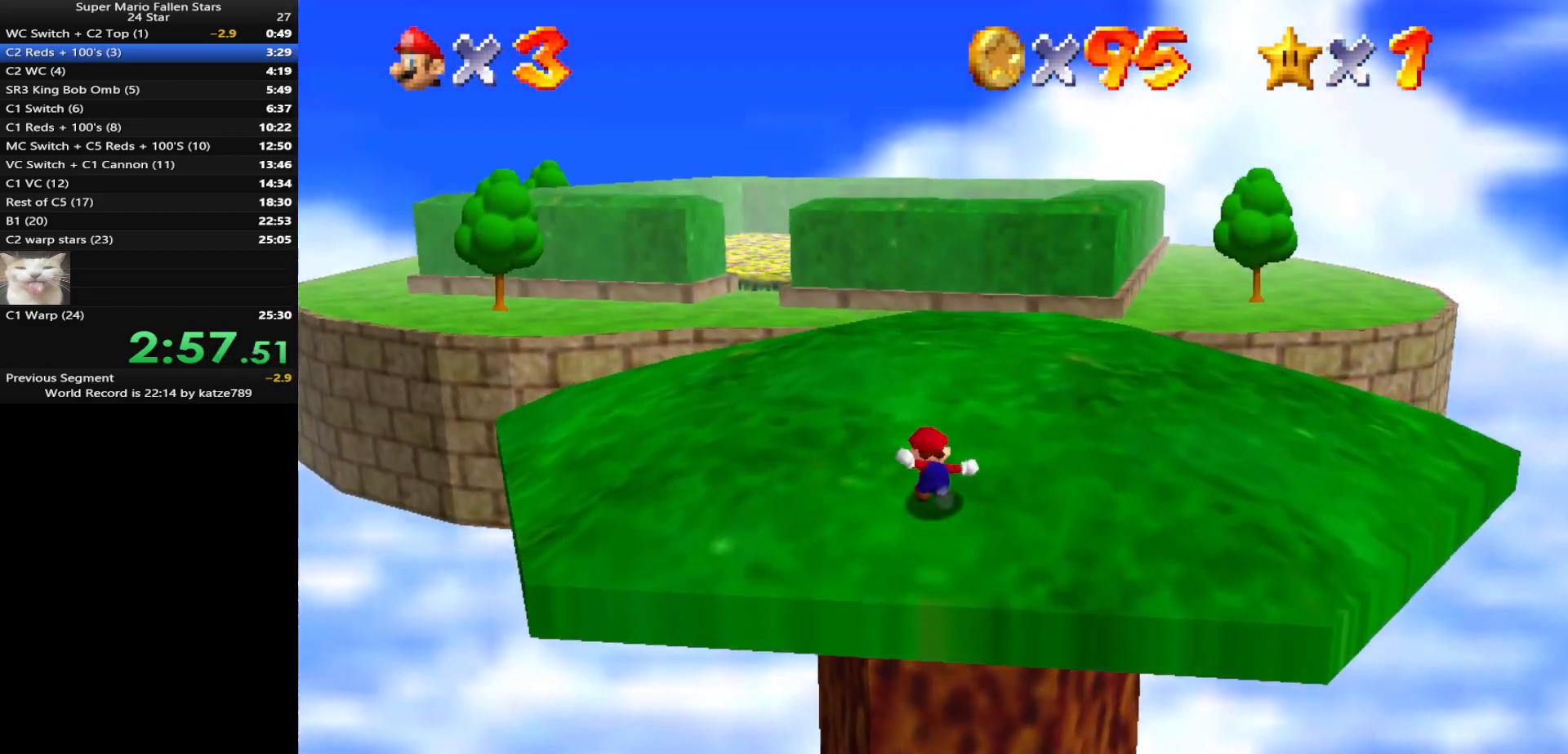
{"buttons": ["A"], "left_stick": "up", "events": [[150, "B", "down"], [250, "B", "up"], [450, "A", "down"]]}
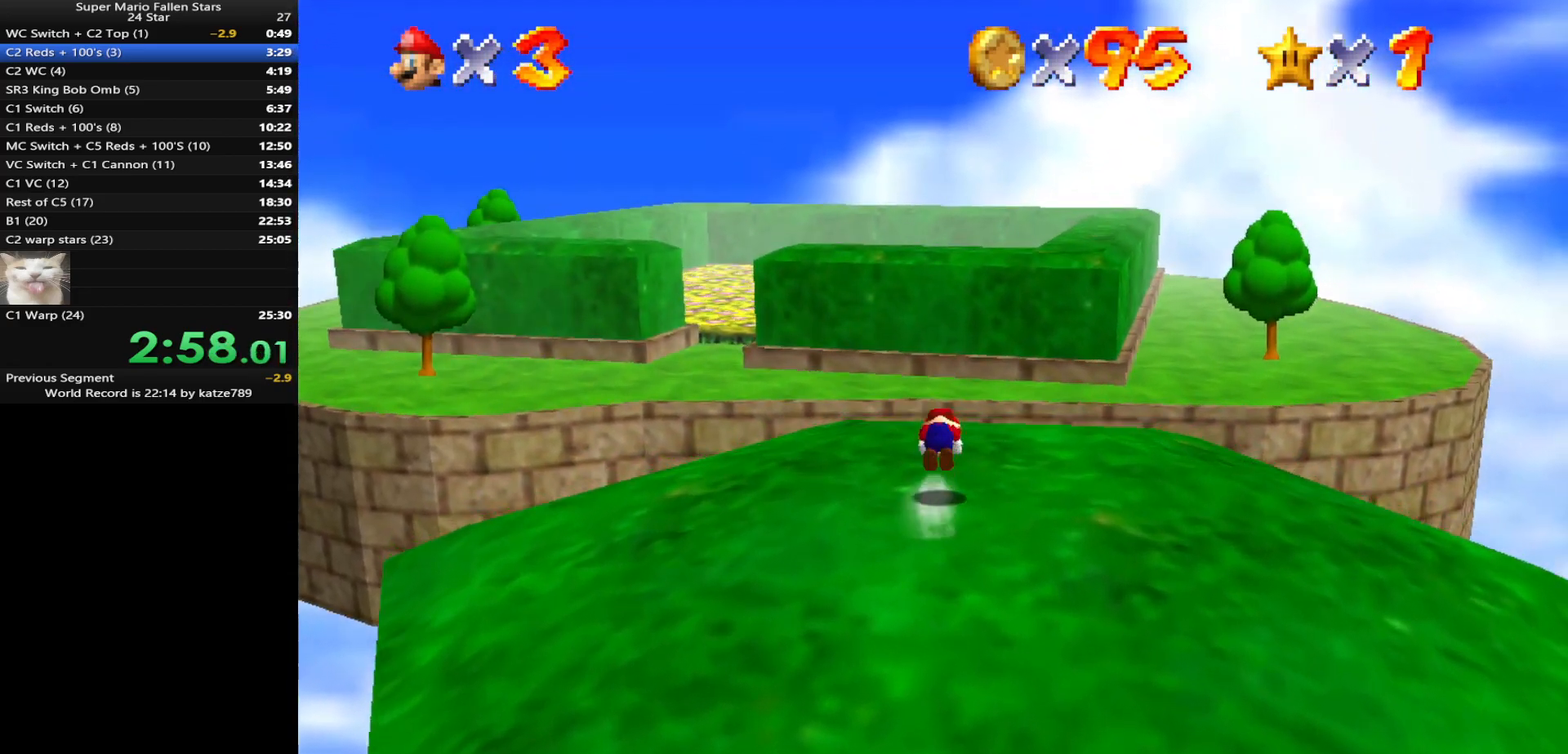
{"buttons": [], "left_stick": "up", "events": [[17, "A", "up"], [50, "left_stick", "right"], [267, "left_stick", "up-right"], [500, "left_stick", "up"]]}
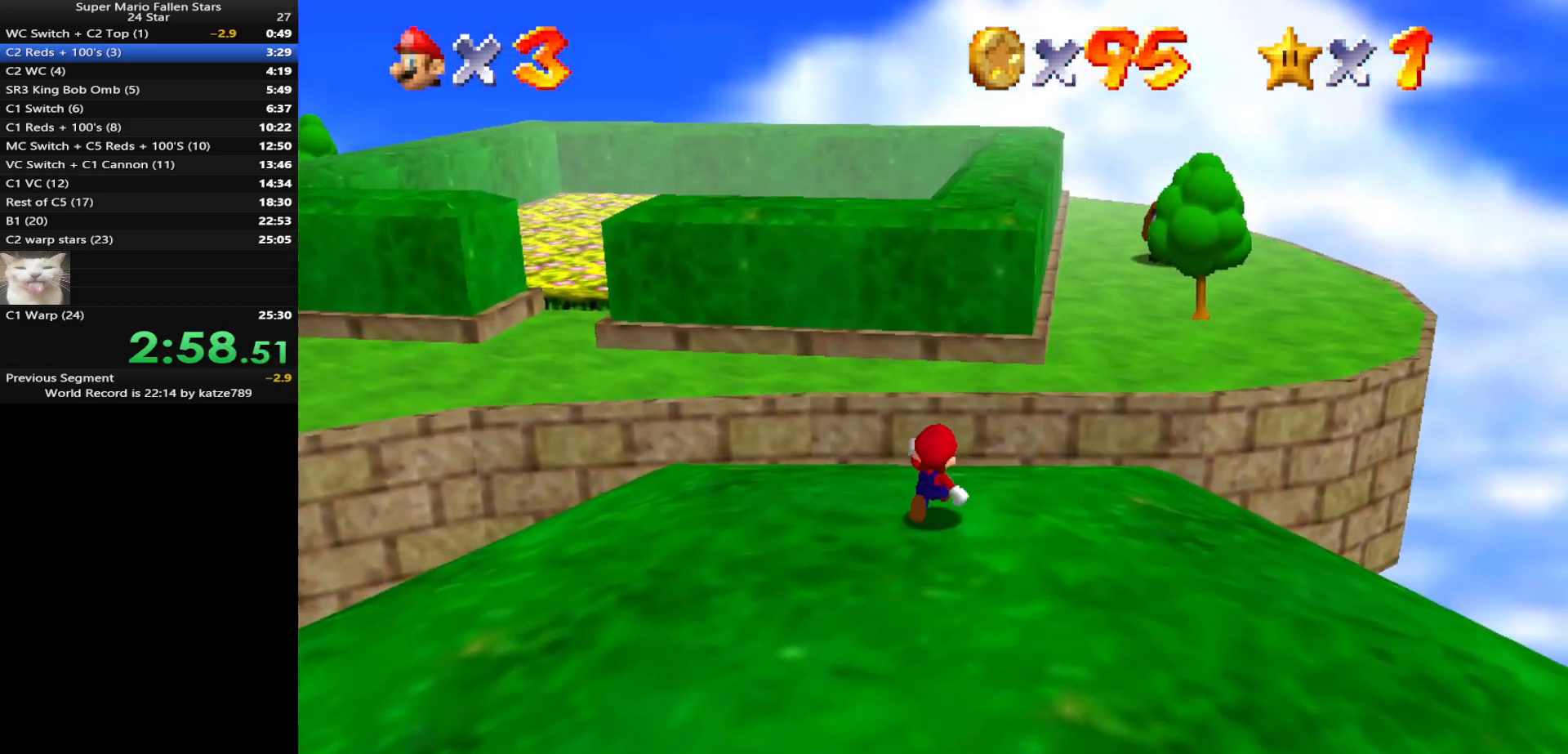
{"buttons": [], "left_stick": "up-right", "events": [[183, "Z", "down"], [250, "A", "down"], [350, "A", "up"], [383, "Z", "up"], [433, "left_stick", "up-right"]]}
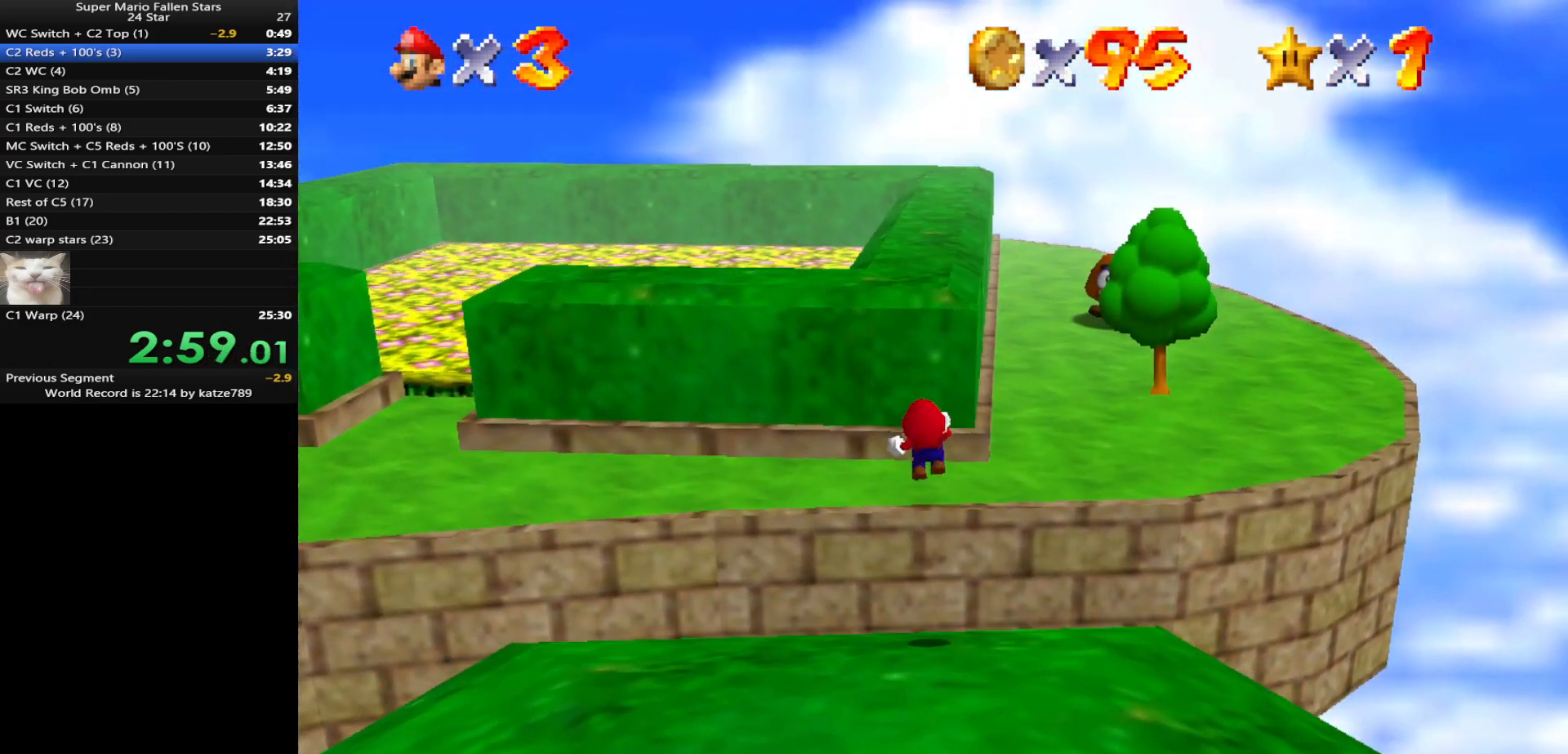
{"buttons": [], "left_stick": "up-right", "events": []}
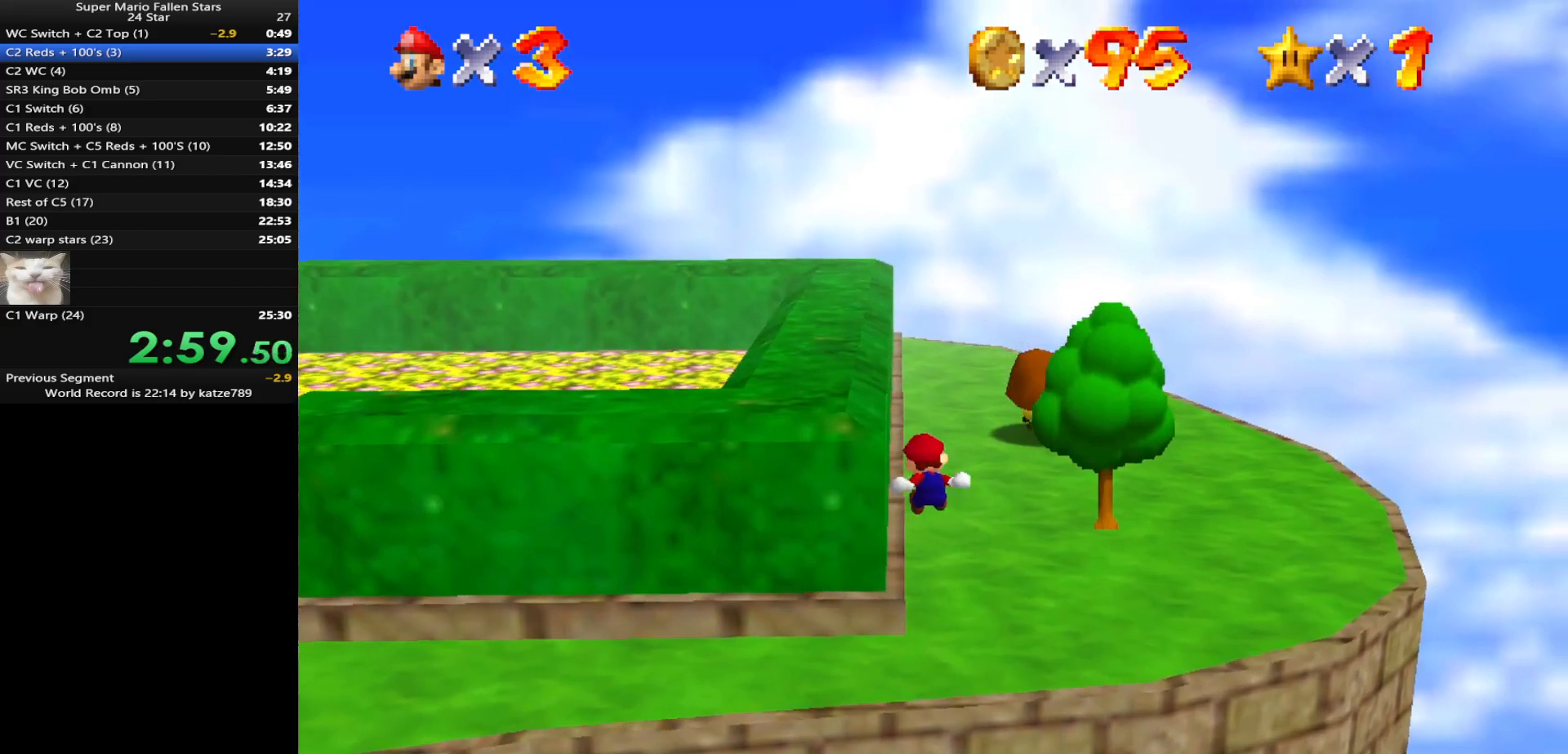
{"buttons": [], "left_stick": "up-right", "events": []}
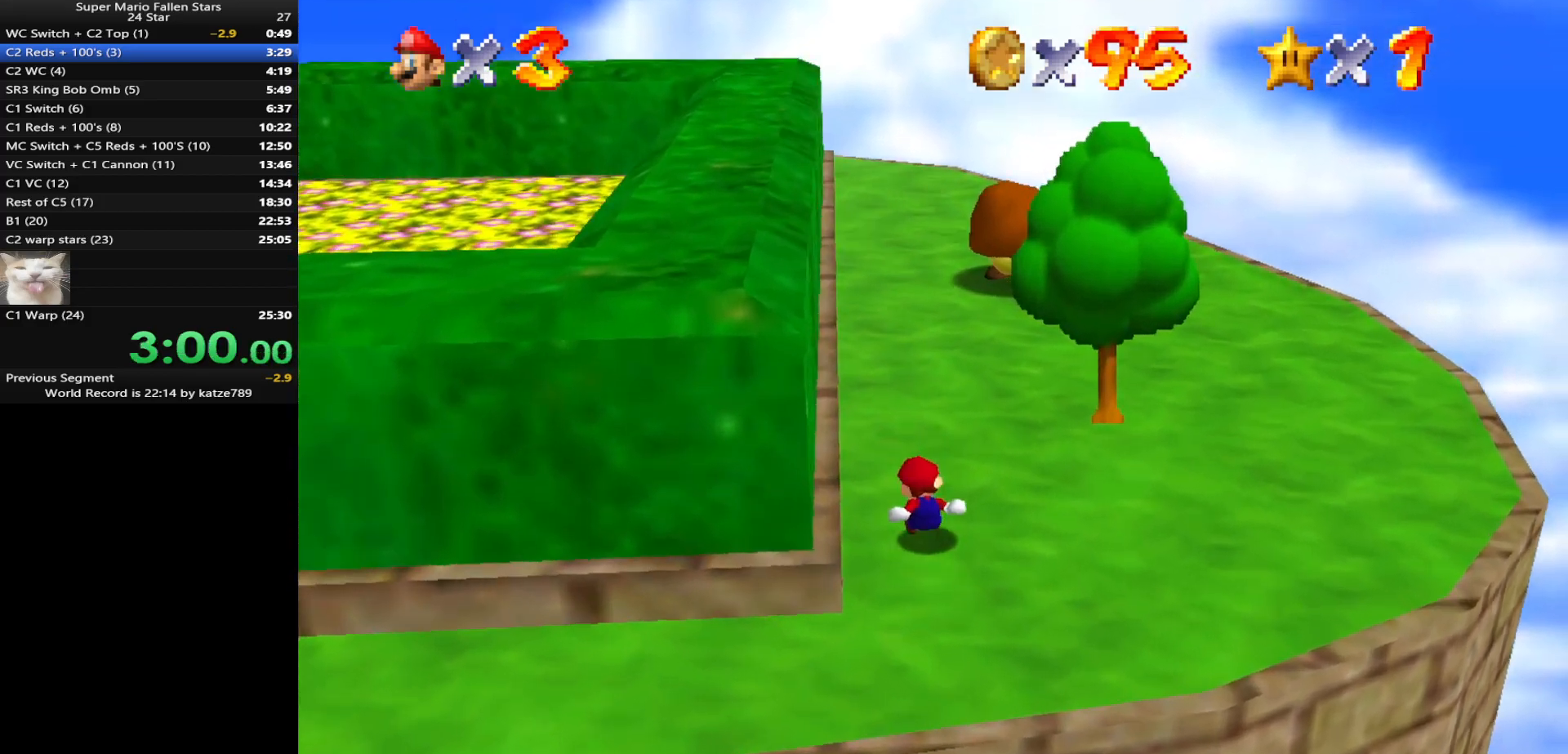
{"buttons": [], "left_stick": "down", "events": [[217, "B", "down"], [367, "B", "up"], [400, "left_stick", "down"]]}
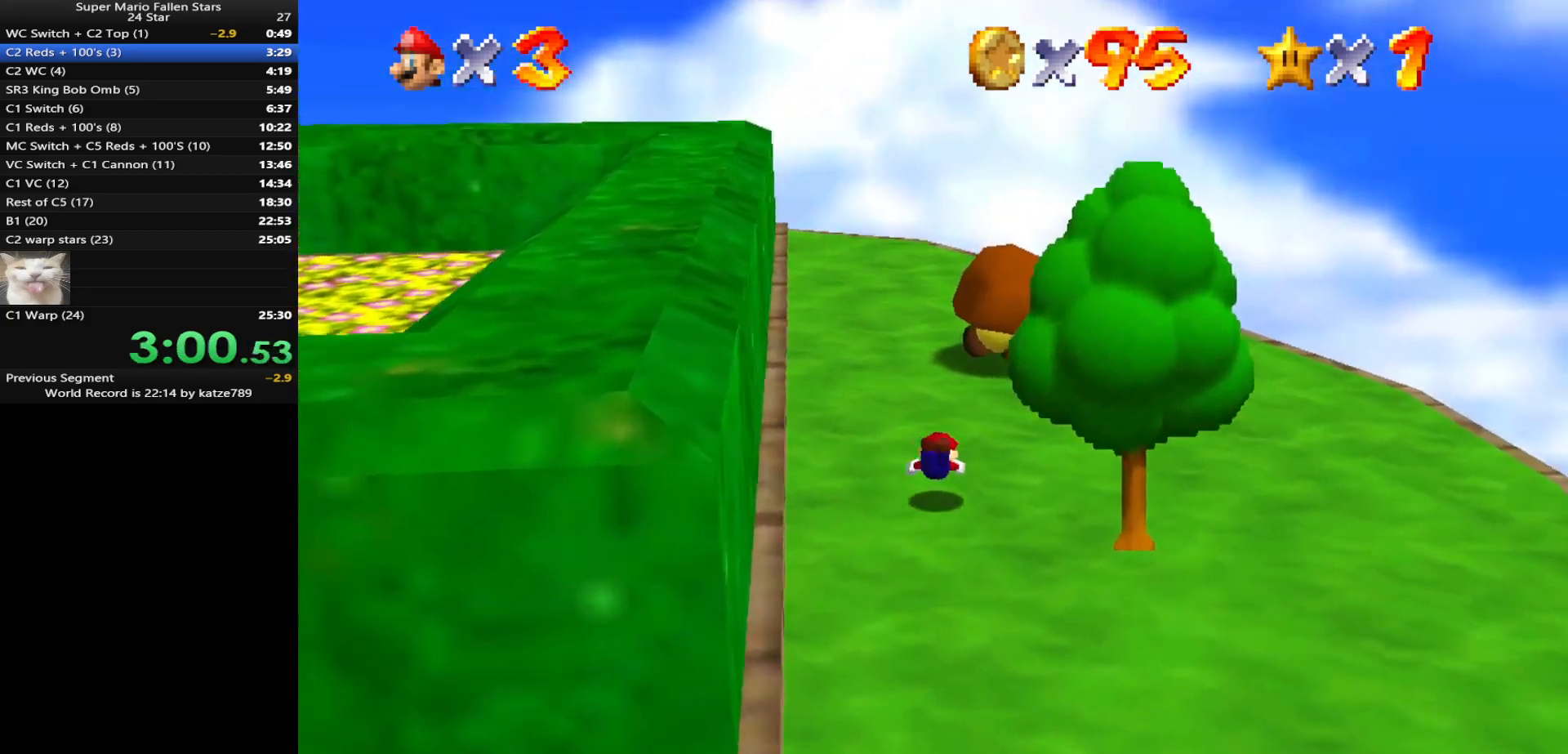
{"buttons": [], "left_stick": "up", "events": [[100, "A", "down"], [100, "left_stick", "center"], [200, "A", "up"], [233, "left_stick", "up-left"], [417, "left_stick", "up"]]}
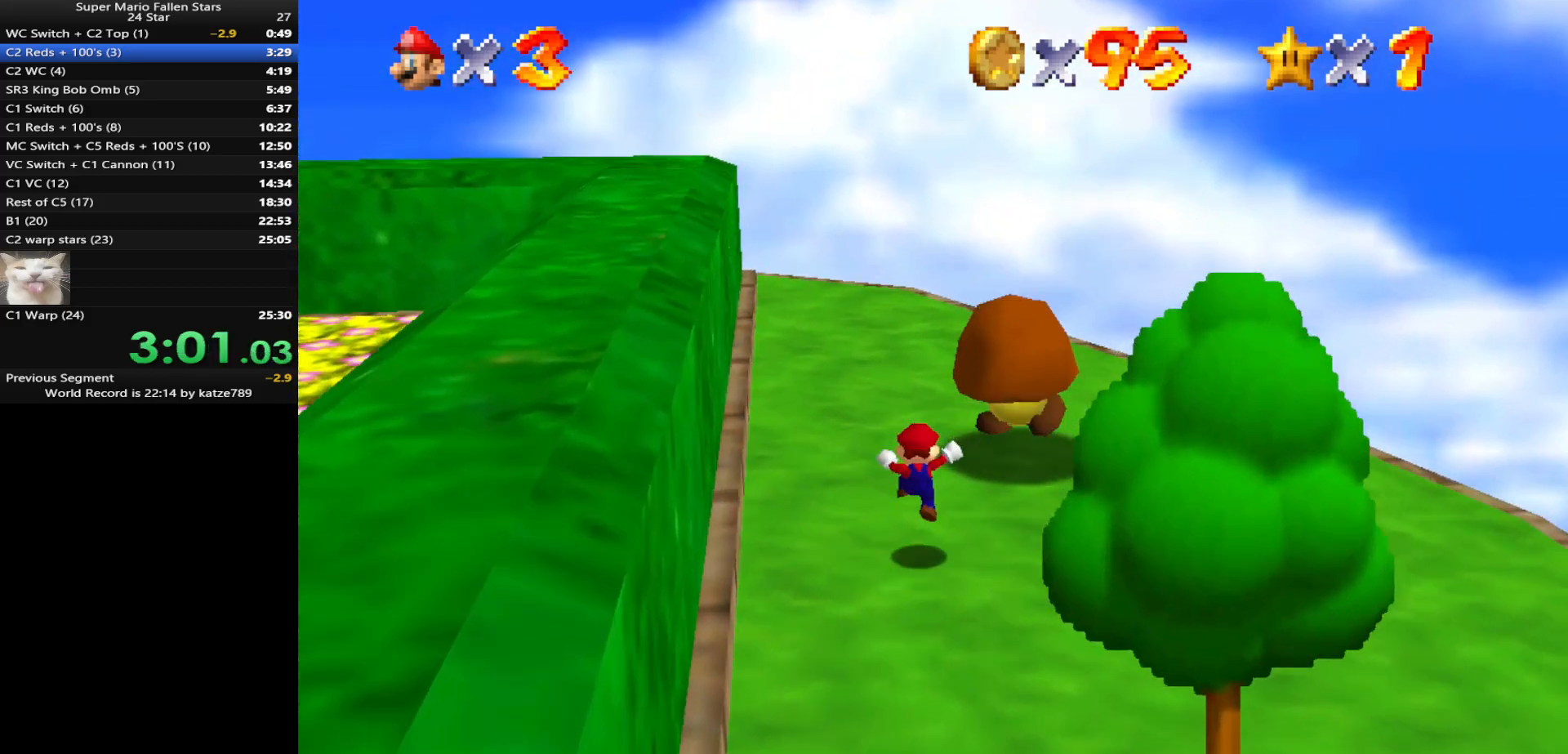
{"buttons": ["Z"], "left_stick": "center", "events": [[350, "A", "down"], [383, "Z", "down"], [433, "A", "up"], [467, "left_stick", "center"]]}
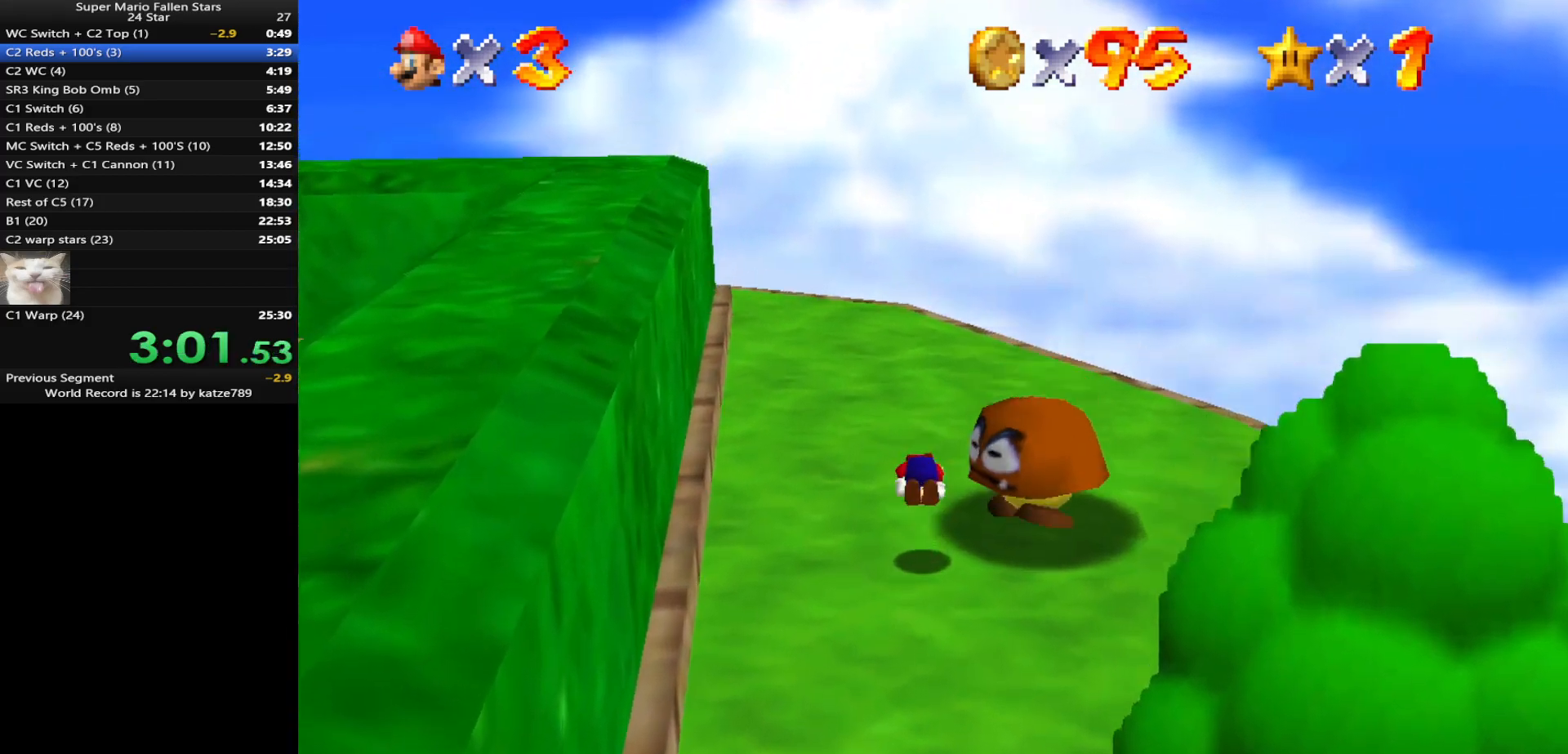
{"buttons": [], "left_stick": "center", "events": [[67, "Z", "up"], [350, "C_DOWN", "down"], [350, "C_RIGHT", "down"], [467, "C_DOWN", "up"], [467, "C_RIGHT", "up"]]}
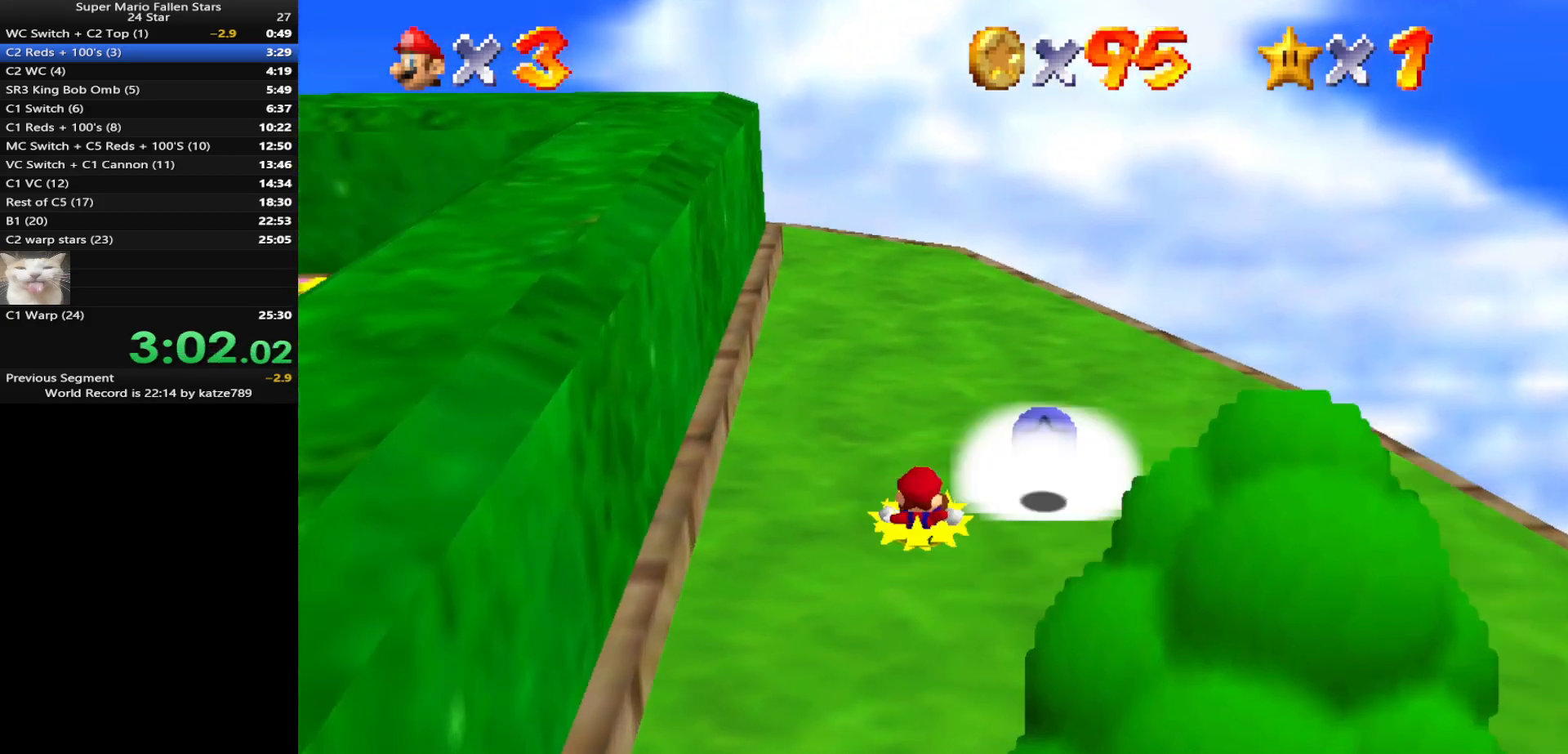
{"buttons": [], "left_stick": "down", "events": [[67, "C_DOWN", "down"], [67, "C_RIGHT", "down"], [67, "left_stick", "up-right"], [200, "C_DOWN", "up"], [200, "C_RIGHT", "up"], [283, "left_stick", "right"], [467, "left_stick", "down"]]}
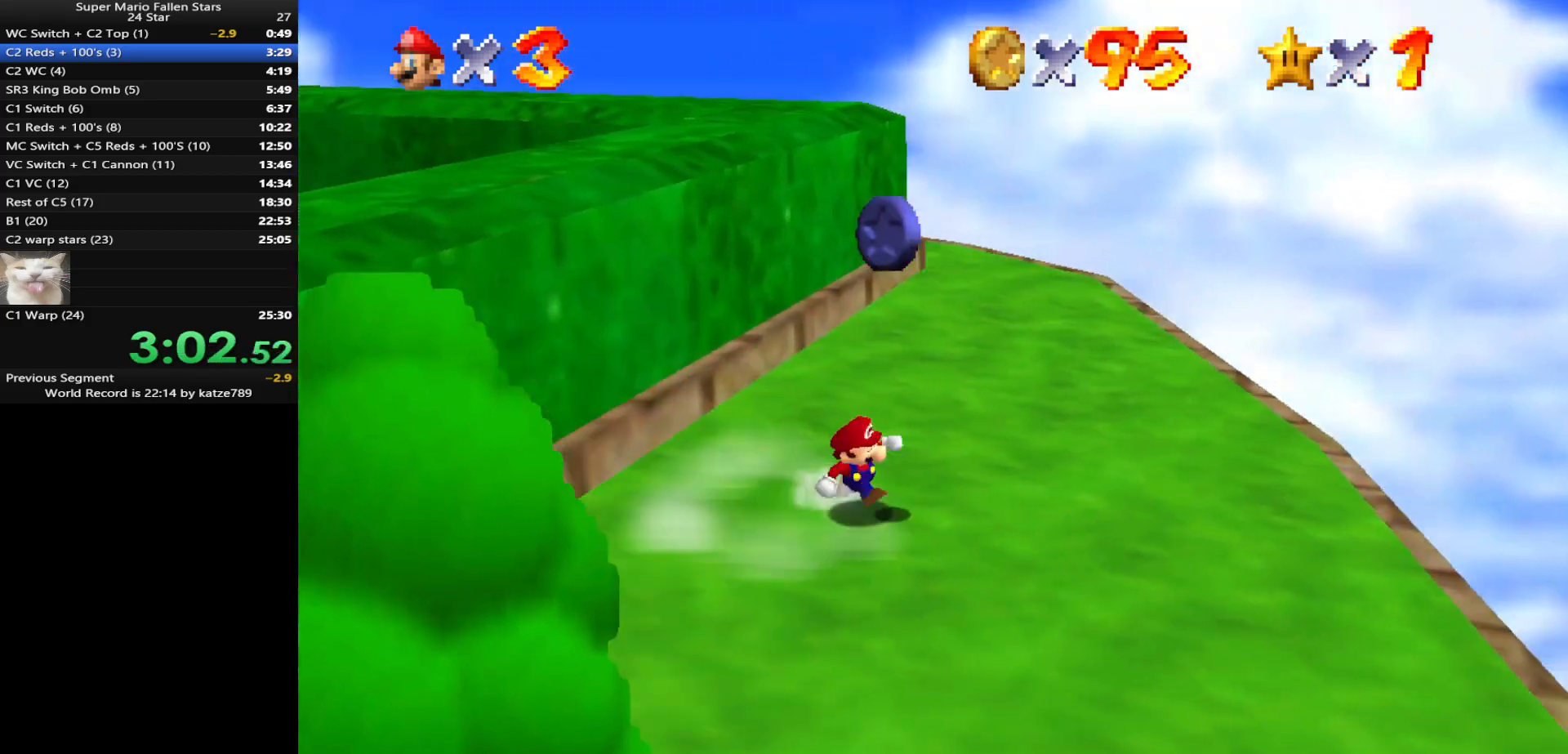
{"buttons": ["C_DOWN", "C_RIGHT"], "left_stick": "up-right", "events": [[100, "left_stick", "left"], [200, "A", "down"], [200, "left_stick", "up"], [250, "A", "up"], [317, "left_stick", "up-right"], [467, "C_DOWN", "down"], [467, "C_RIGHT", "down"]]}
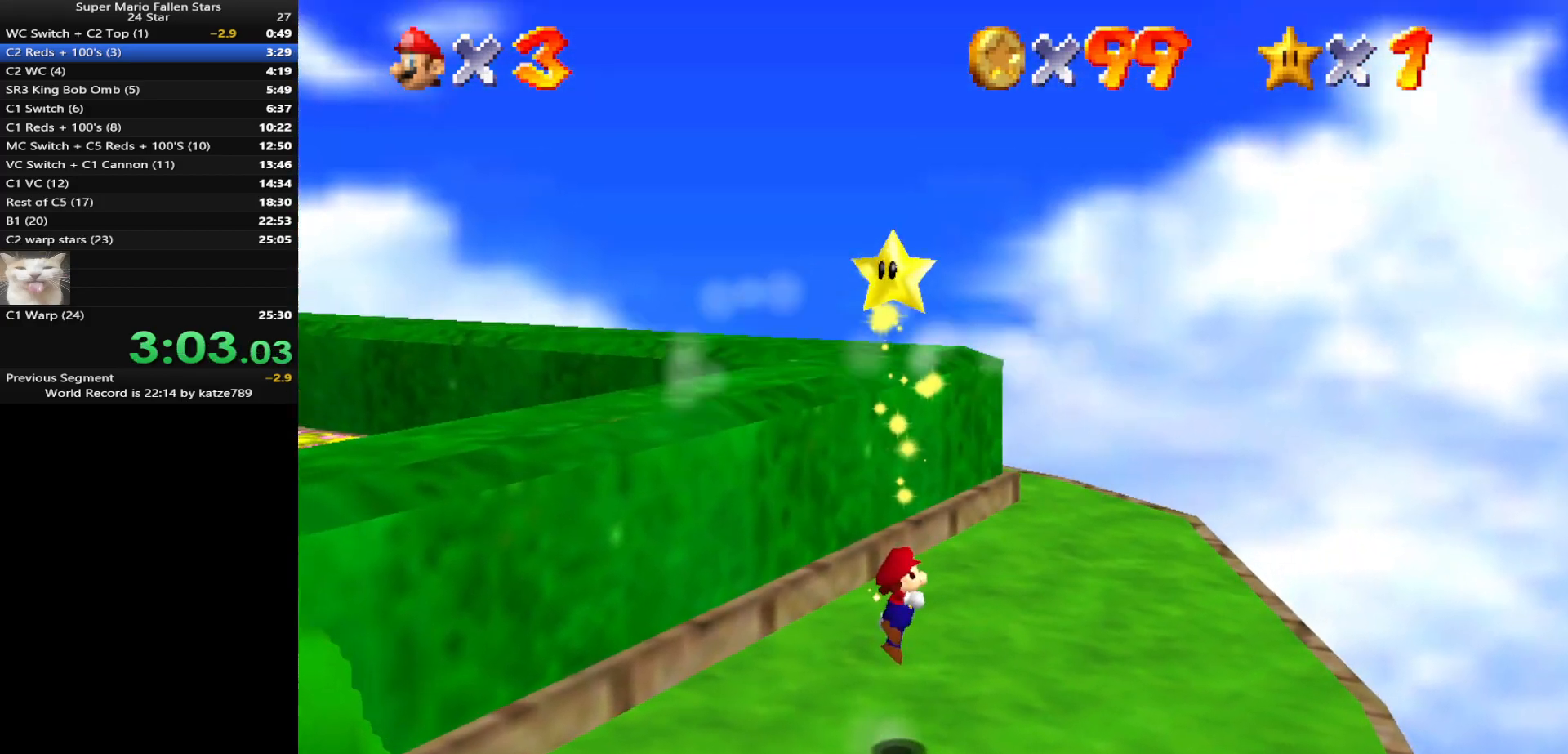
{"buttons": ["A"], "left_stick": "center", "events": [[67, "C_DOWN", "up"], [67, "C_RIGHT", "up"], [317, "A", "down"], [350, "left_stick", "center"]]}
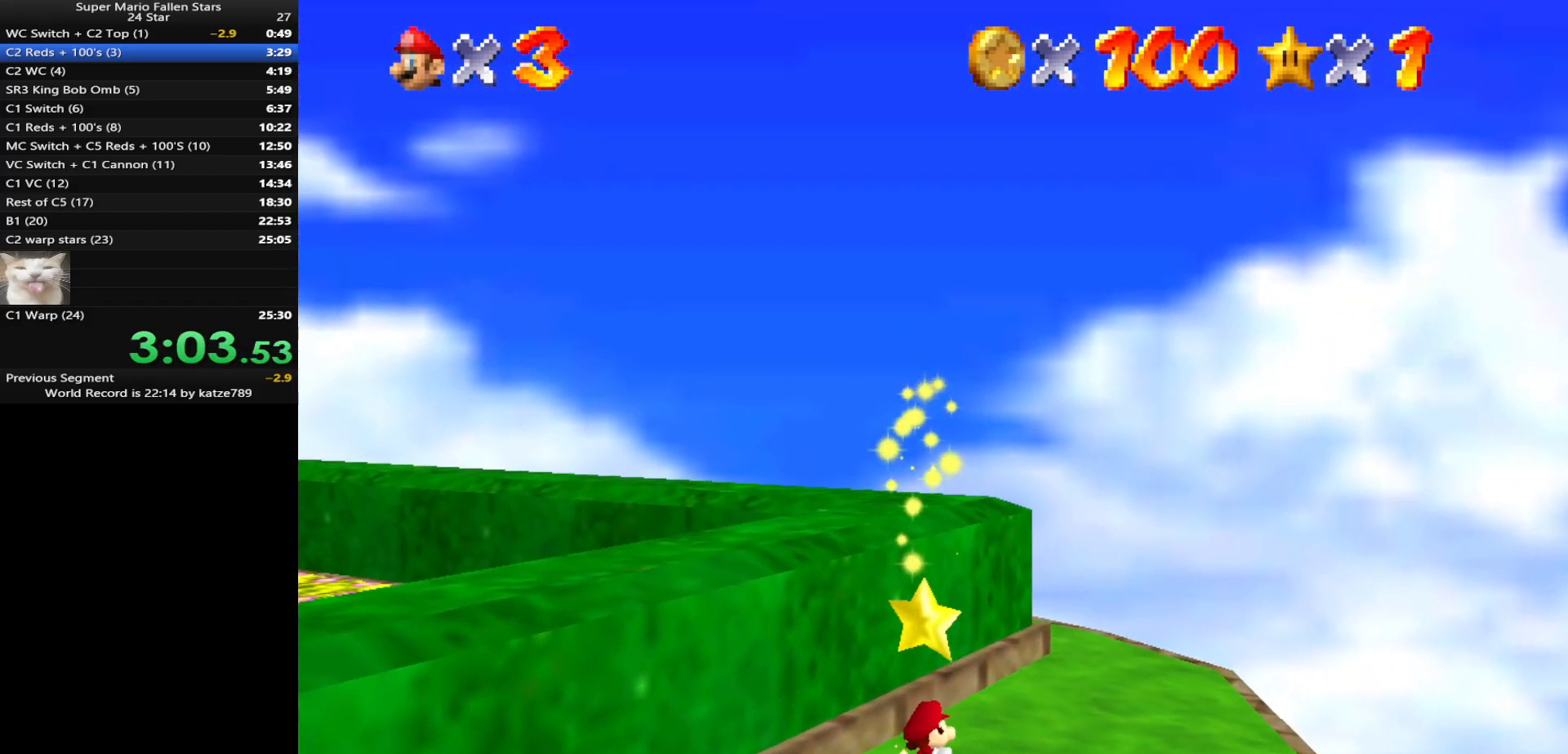
{"buttons": ["A", "Z"], "left_stick": "center", "events": [[417, "Z", "down"]]}
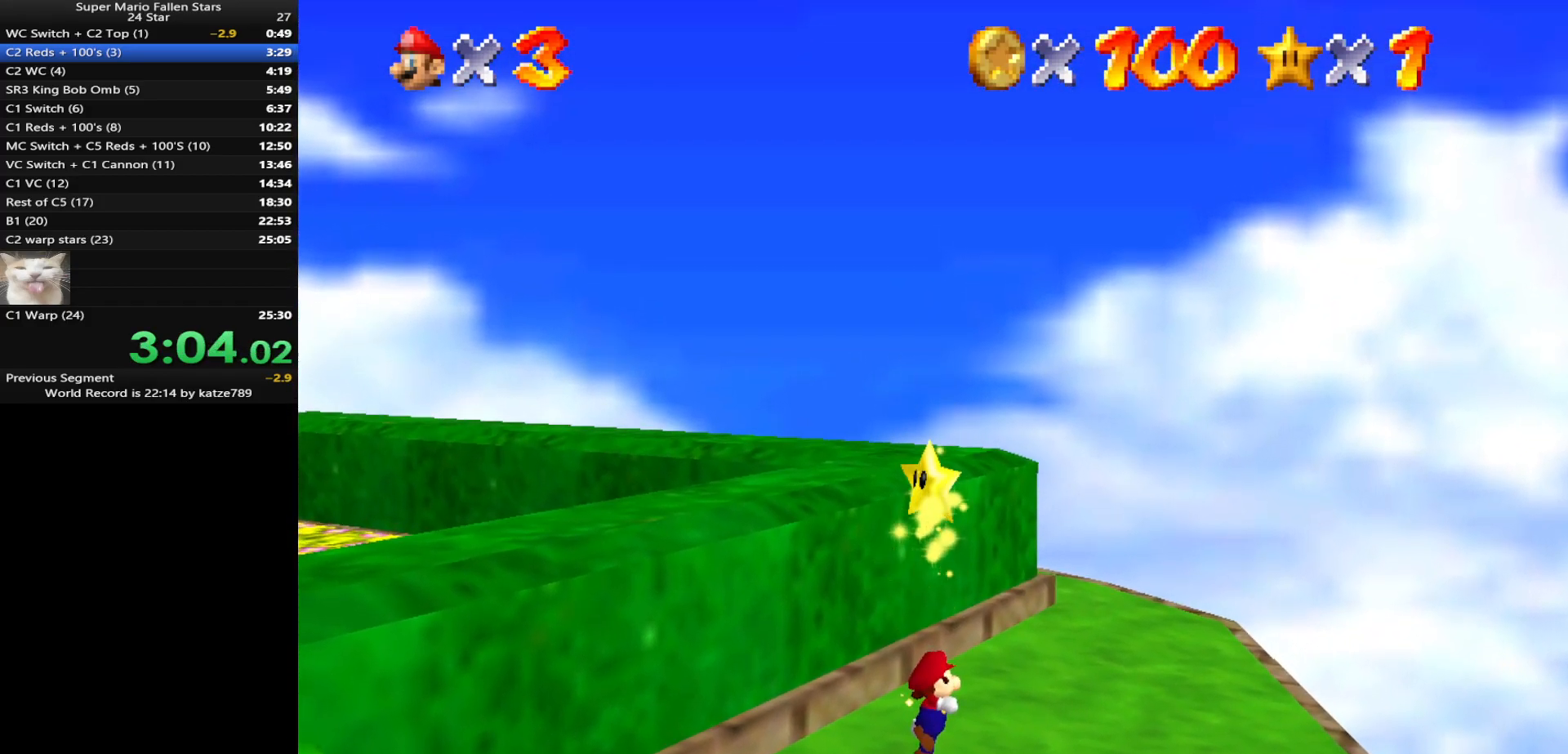
{"buttons": ["A", "Z"], "left_stick": "center", "events": [[17, "Z", "up"], [83, "Z", "down"], [150, "Z", "up"], [200, "Z", "down"], [300, "Z", "up"], [367, "Z", "down"], [417, "Z", "up"], [483, "Z", "down"]]}
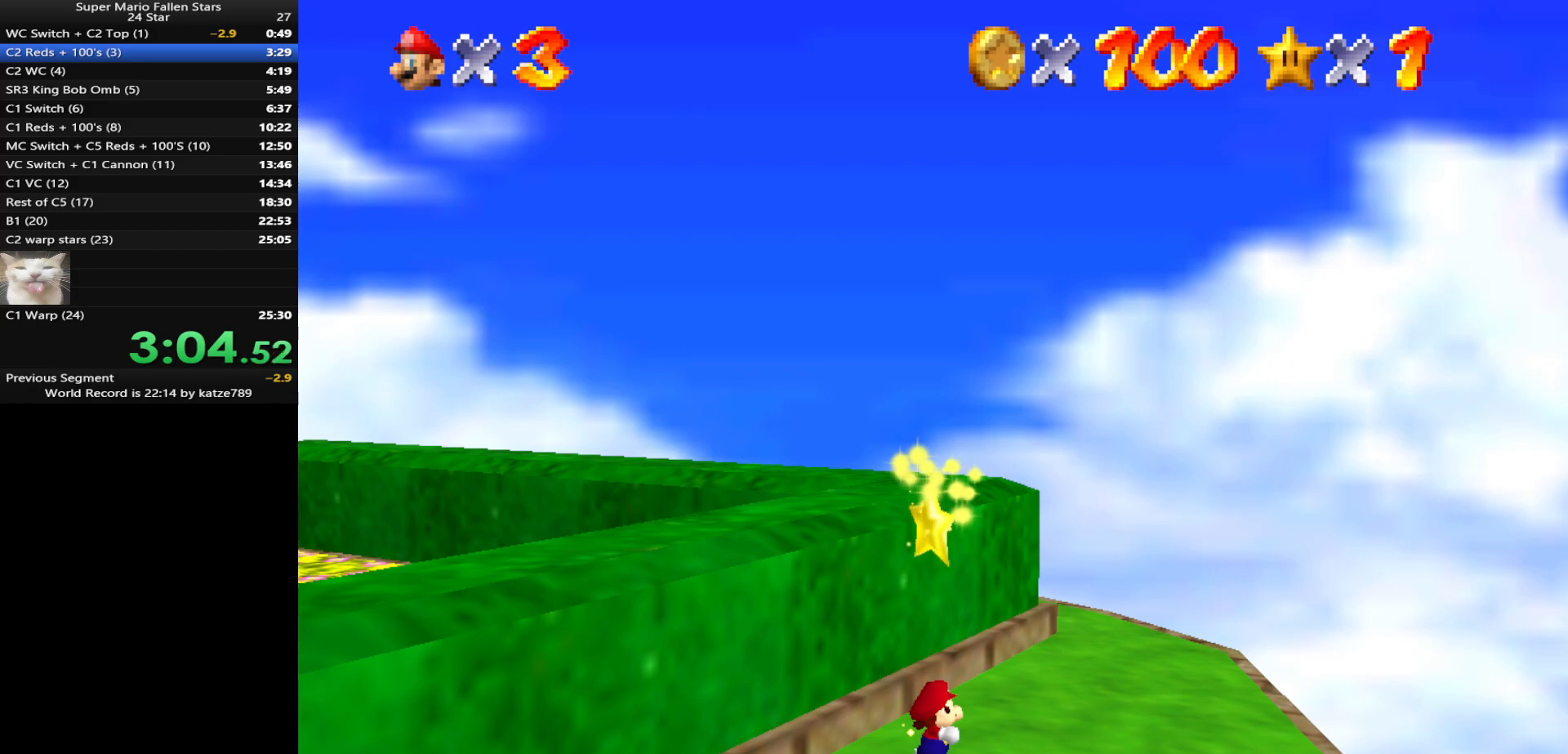
{"buttons": ["A", "Z"], "left_stick": "center", "events": [[50, "Z", "up"], [117, "Z", "down"], [150, "Z", "up"], [200, "Z", "down"], [317, "Z", "up"], [350, "Z", "down"], [450, "Z", "up"], [500, "Z", "down"]]}
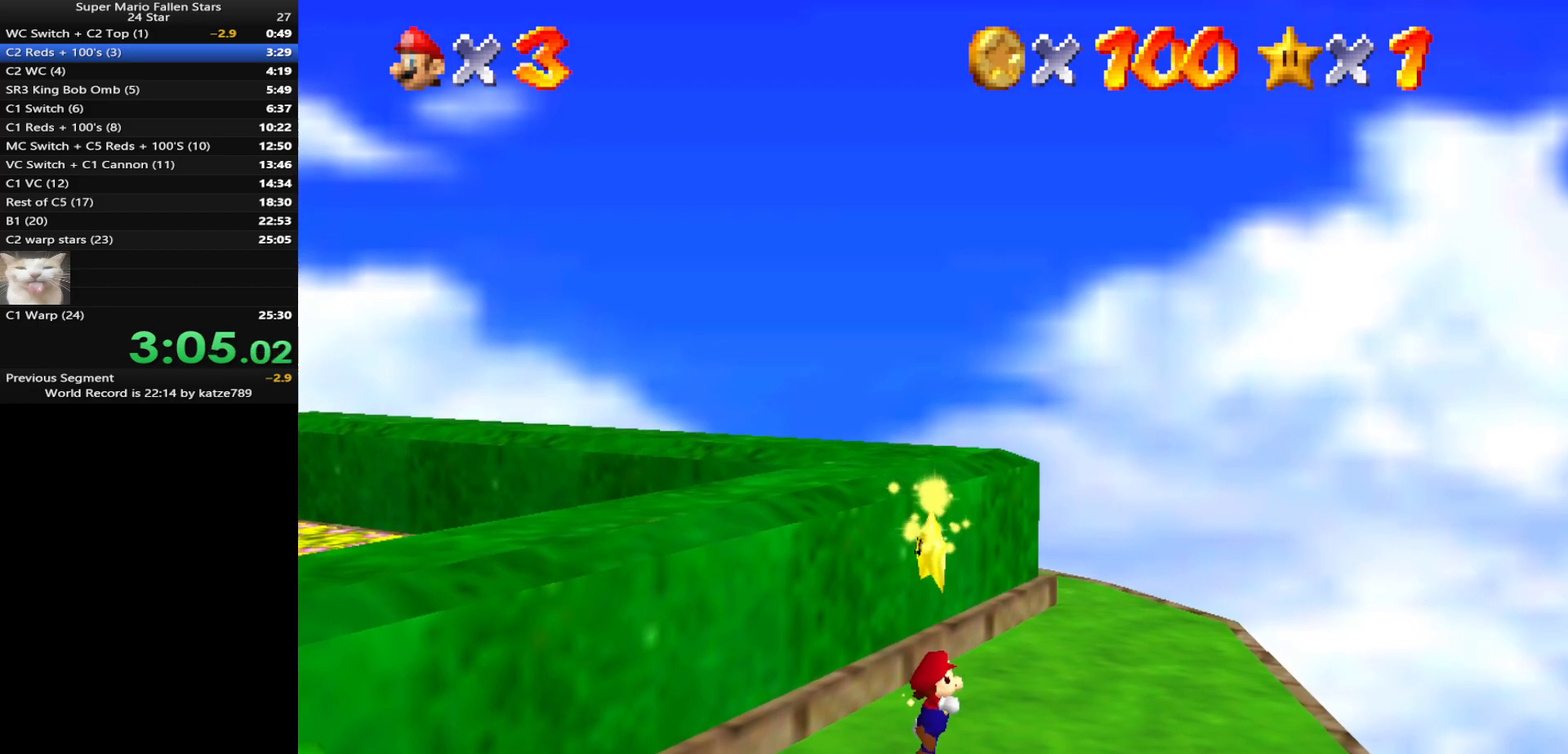
{"buttons": ["A"], "left_stick": "center", "events": [[67, "Z", "up"], [133, "Z", "down"], [217, "Z", "up"], [250, "Z", "down"], [350, "Z", "up"], [383, "Z", "down"], [483, "Z", "up"]]}
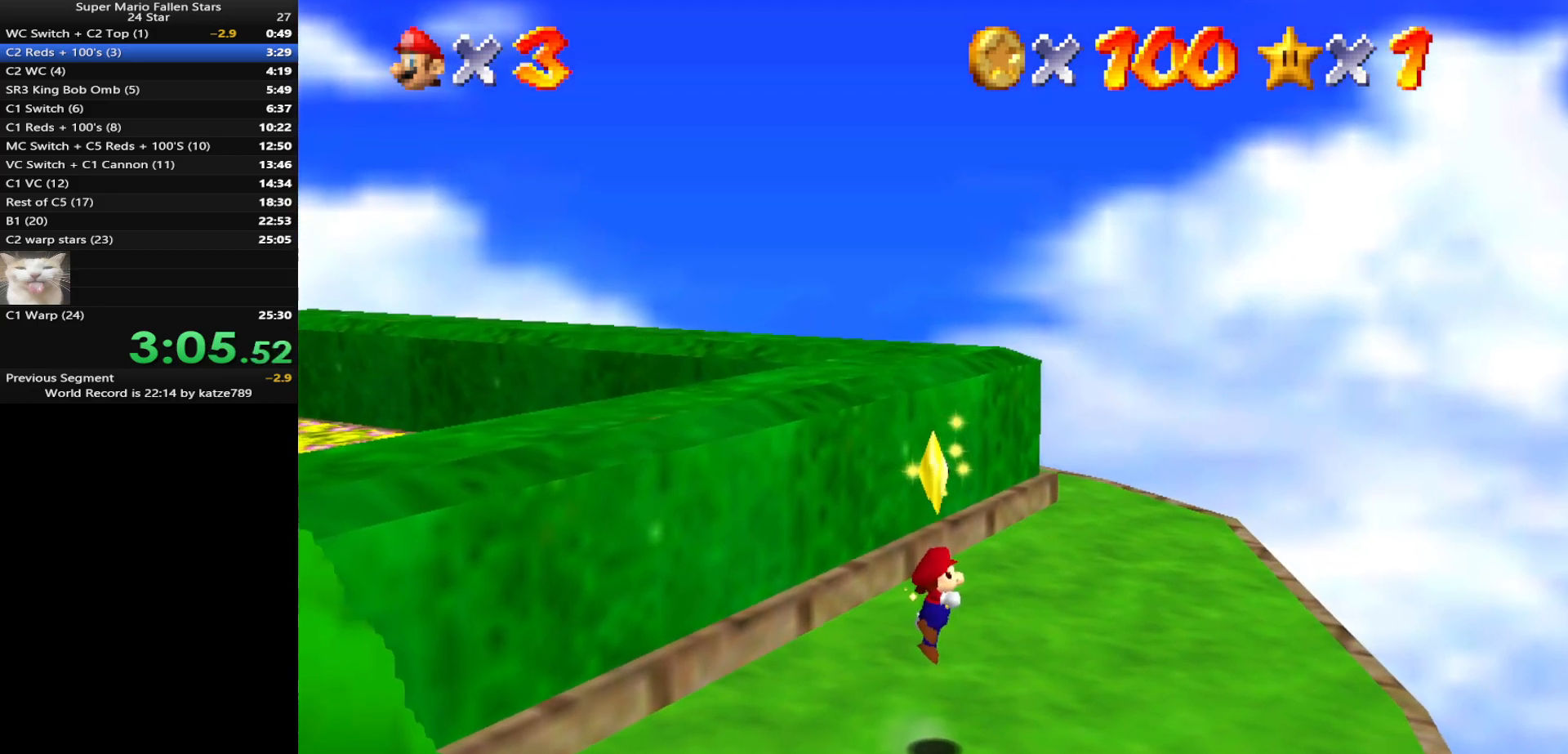
{"buttons": ["A", "Z"], "left_stick": "center", "events": [[33, "Z", "down"], [133, "Z", "up"], [183, "Z", "down"], [417, "Z", "up"], [483, "Z", "down"]]}
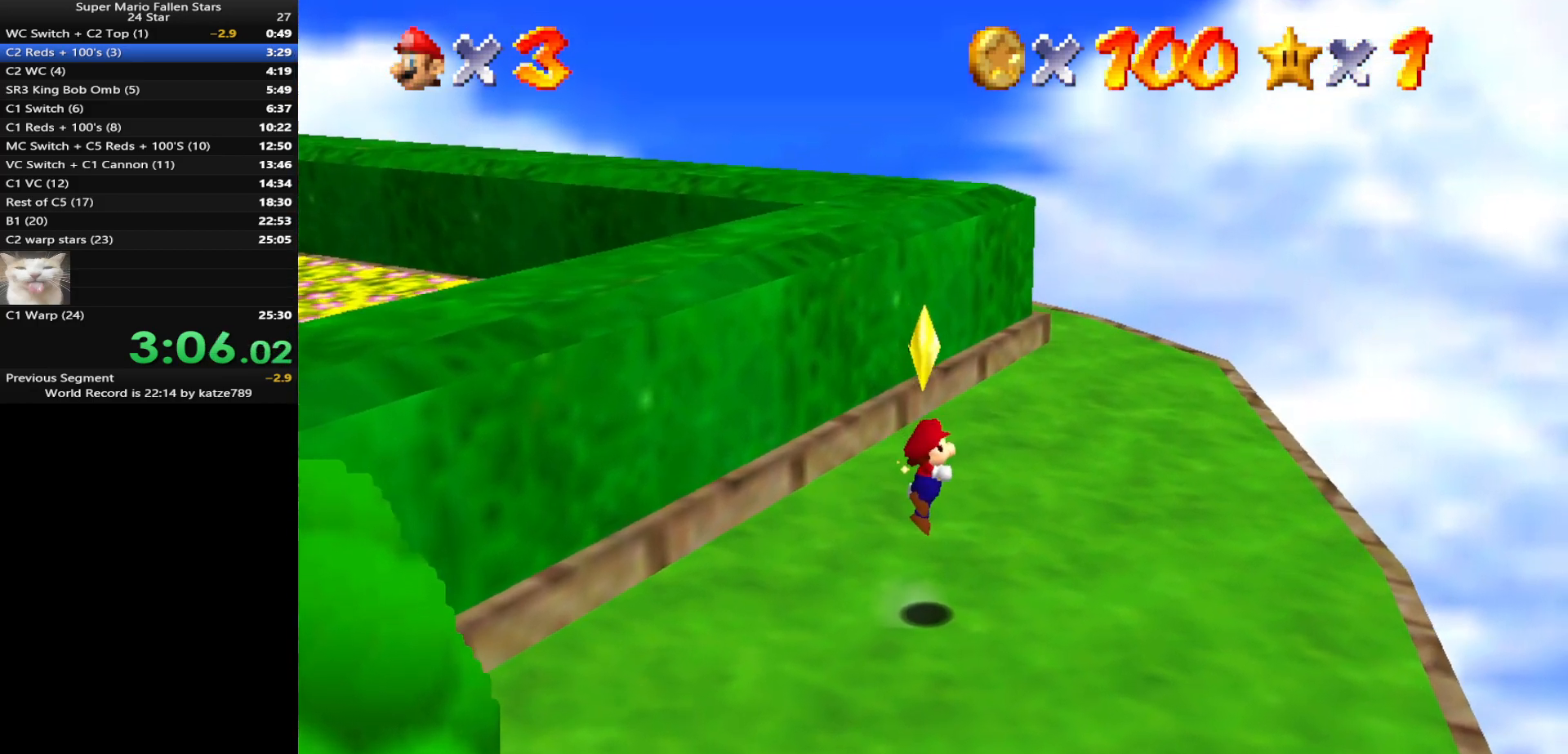
{"buttons": [], "left_stick": "center", "events": [[50, "Z", "up"], [117, "Z", "down"], [183, "Z", "up"], [267, "Z", "down"], [333, "Z", "up"], [400, "A", "up"], [400, "Z", "down"], [417, "Z", "up"]]}
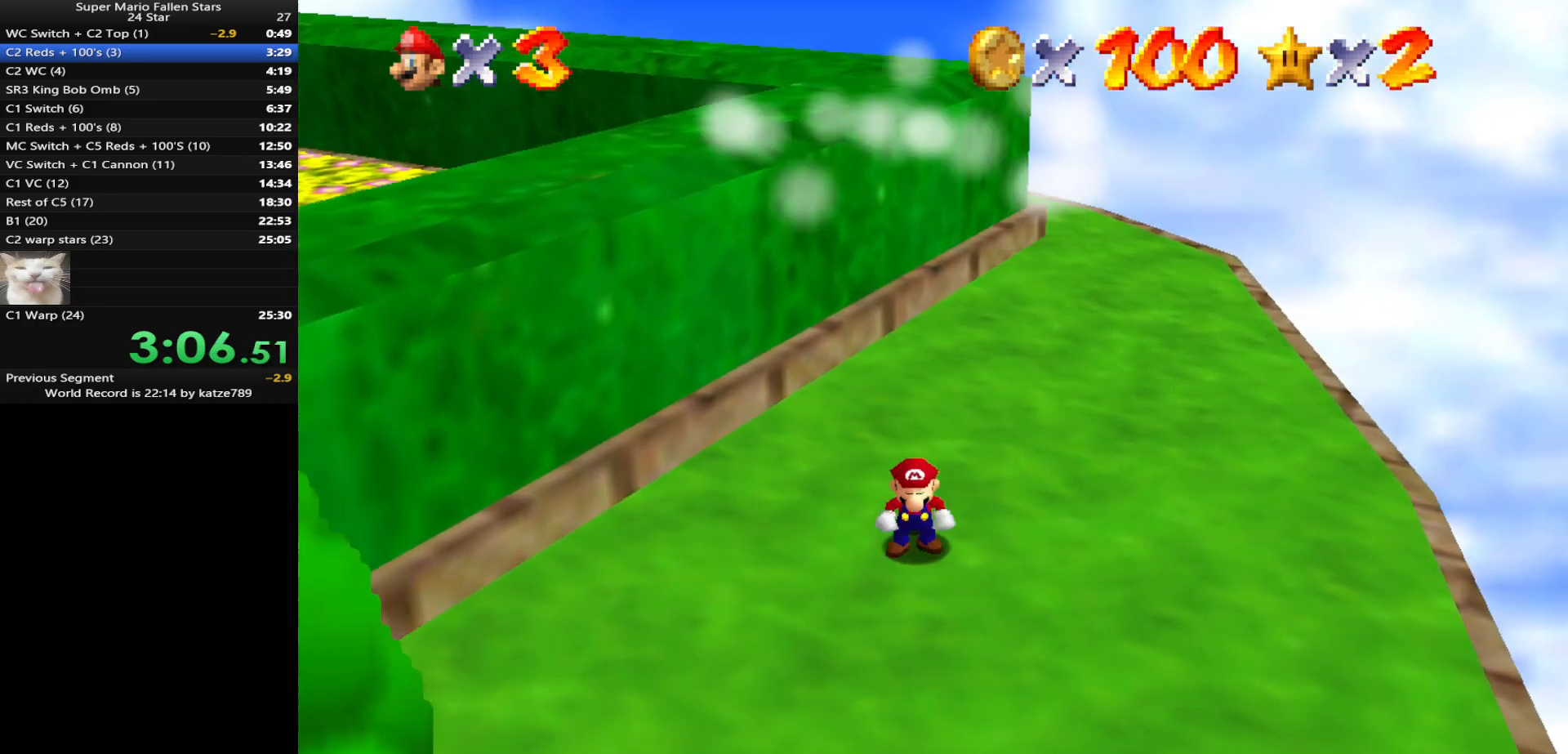
{"buttons": [], "left_stick": "center", "events": []}